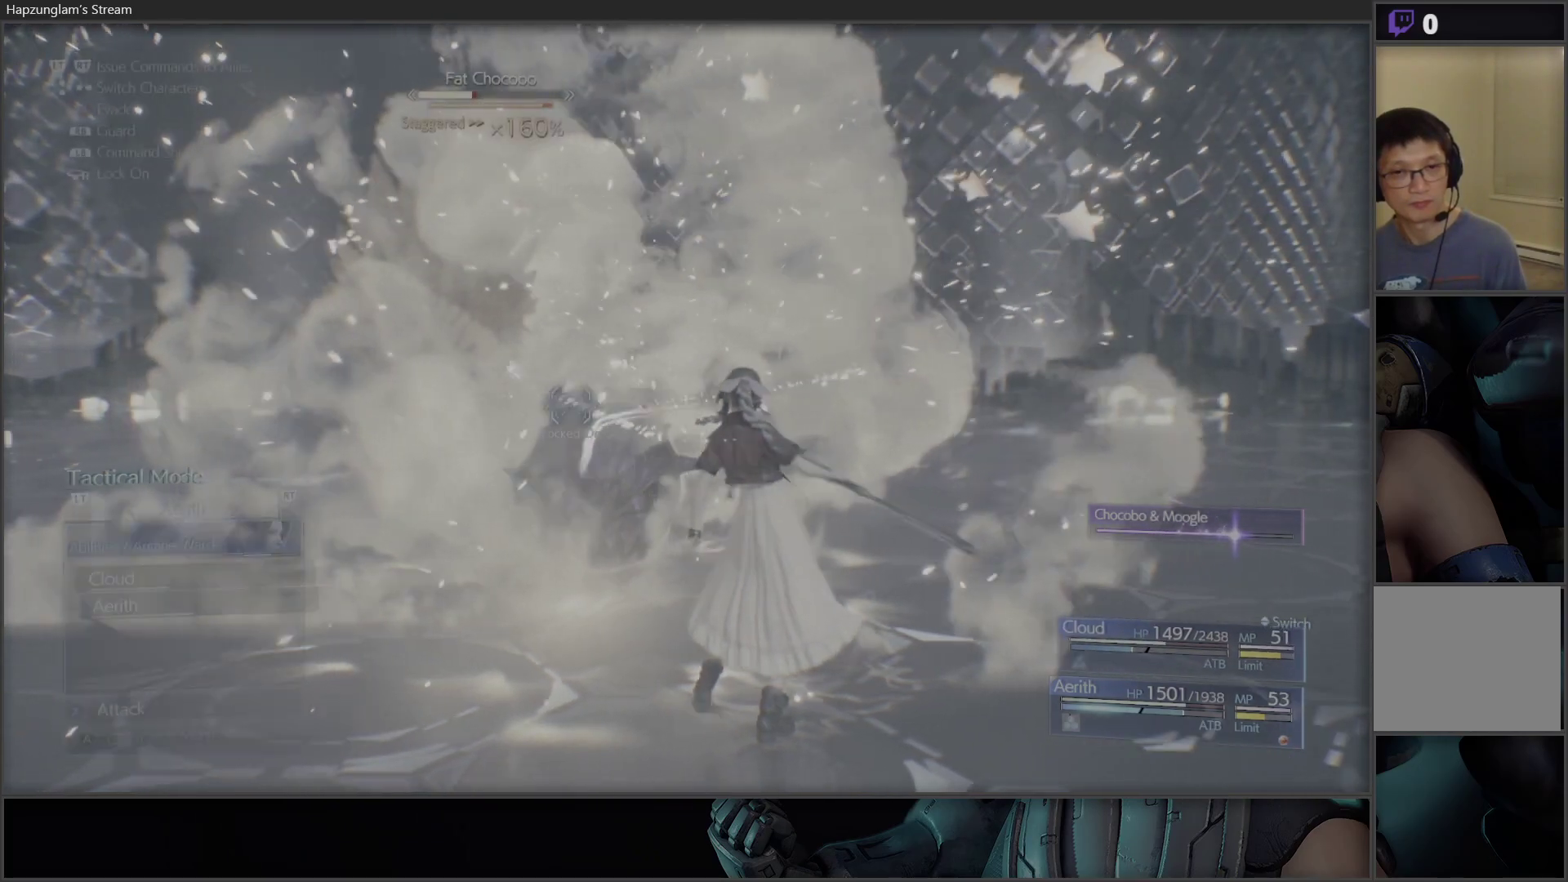
Gameplay with a controller (Xbox layout); each line is a JSON object with the inputs held at the frame after it. "events" lists button and stick changes between this image and that frame as [ms after this image, input, new state], when the widget could be followed in between.
{"buttons": [], "left_stick": "center", "right_stick": "center", "events": []}
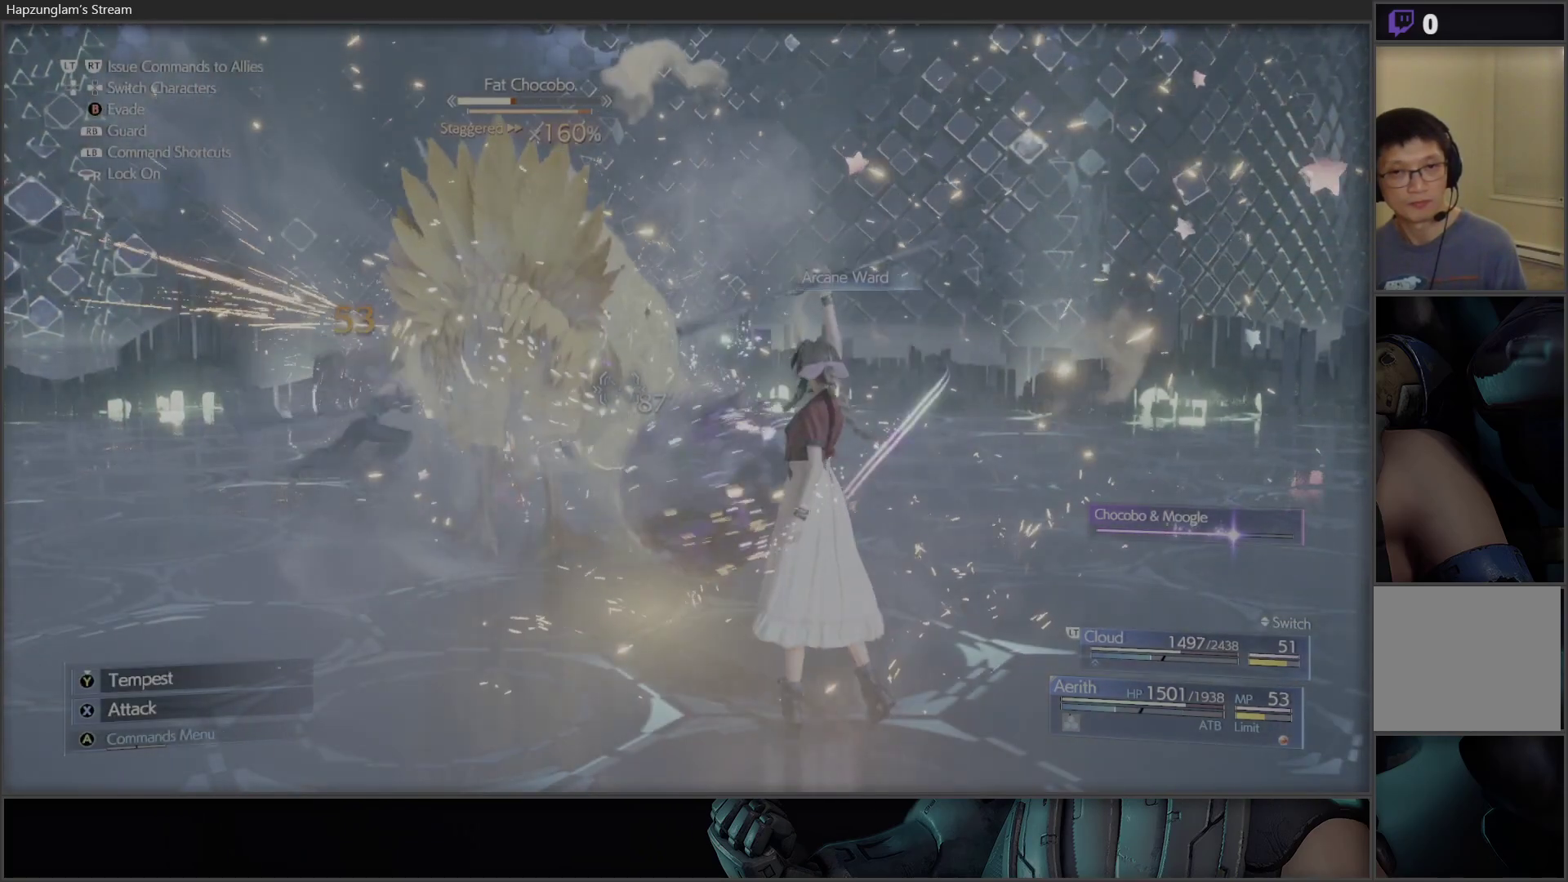
{"buttons": ["X"], "left_stick": "center", "right_stick": "center", "events": [[50, "DPAD_RIGHT", "down"], [183, "DPAD_RIGHT", "up"], [350, "X", "down"]]}
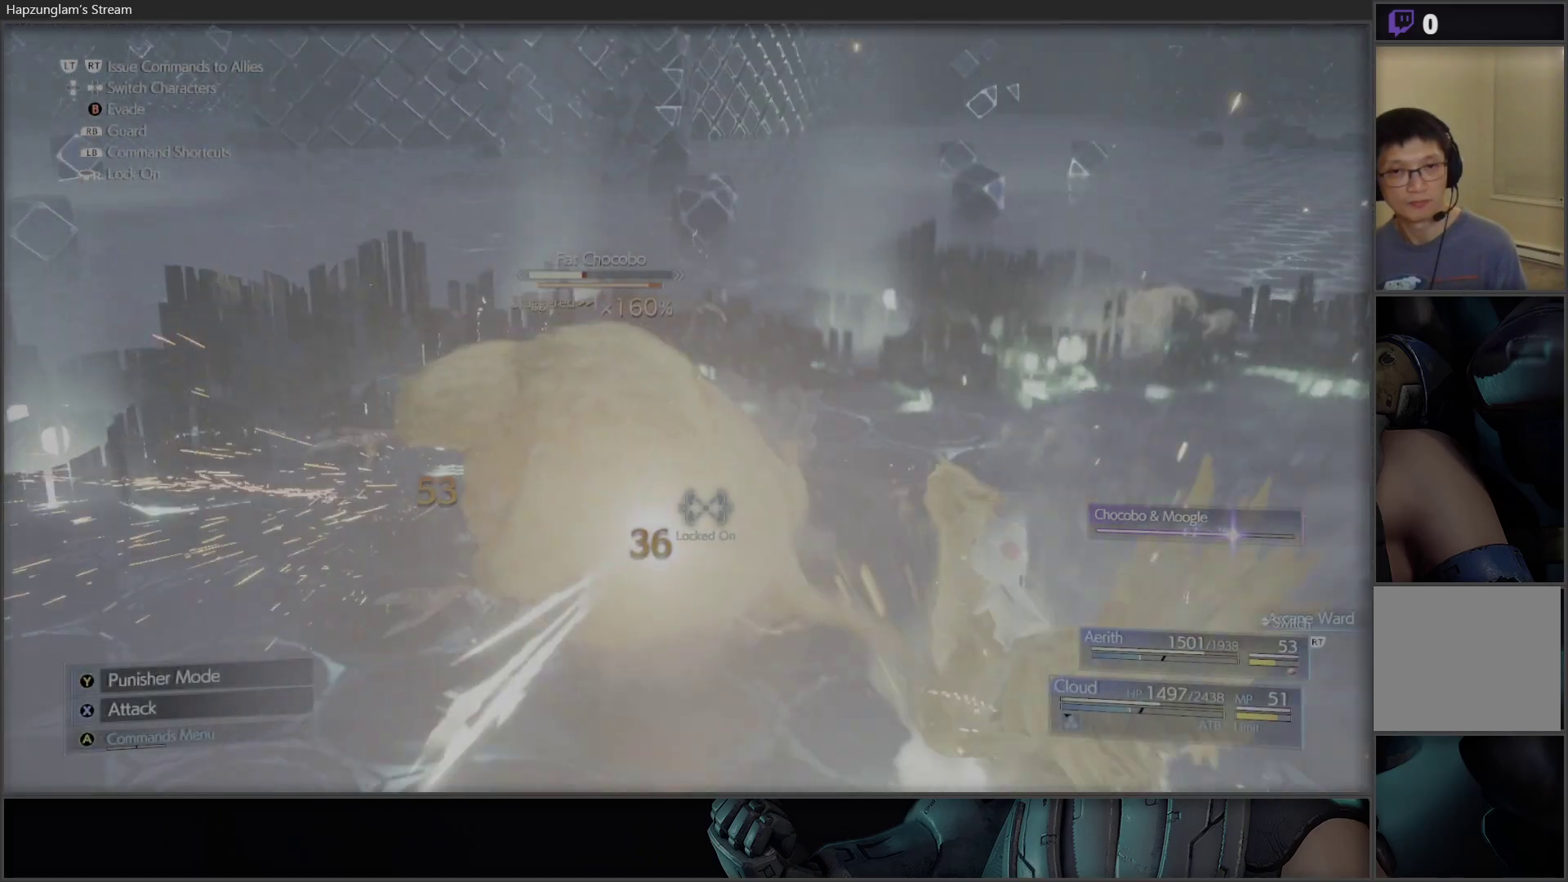
{"buttons": ["X"], "left_stick": "center", "right_stick": "center", "events": [[467, "X", "up"], [500, "X", "down"]]}
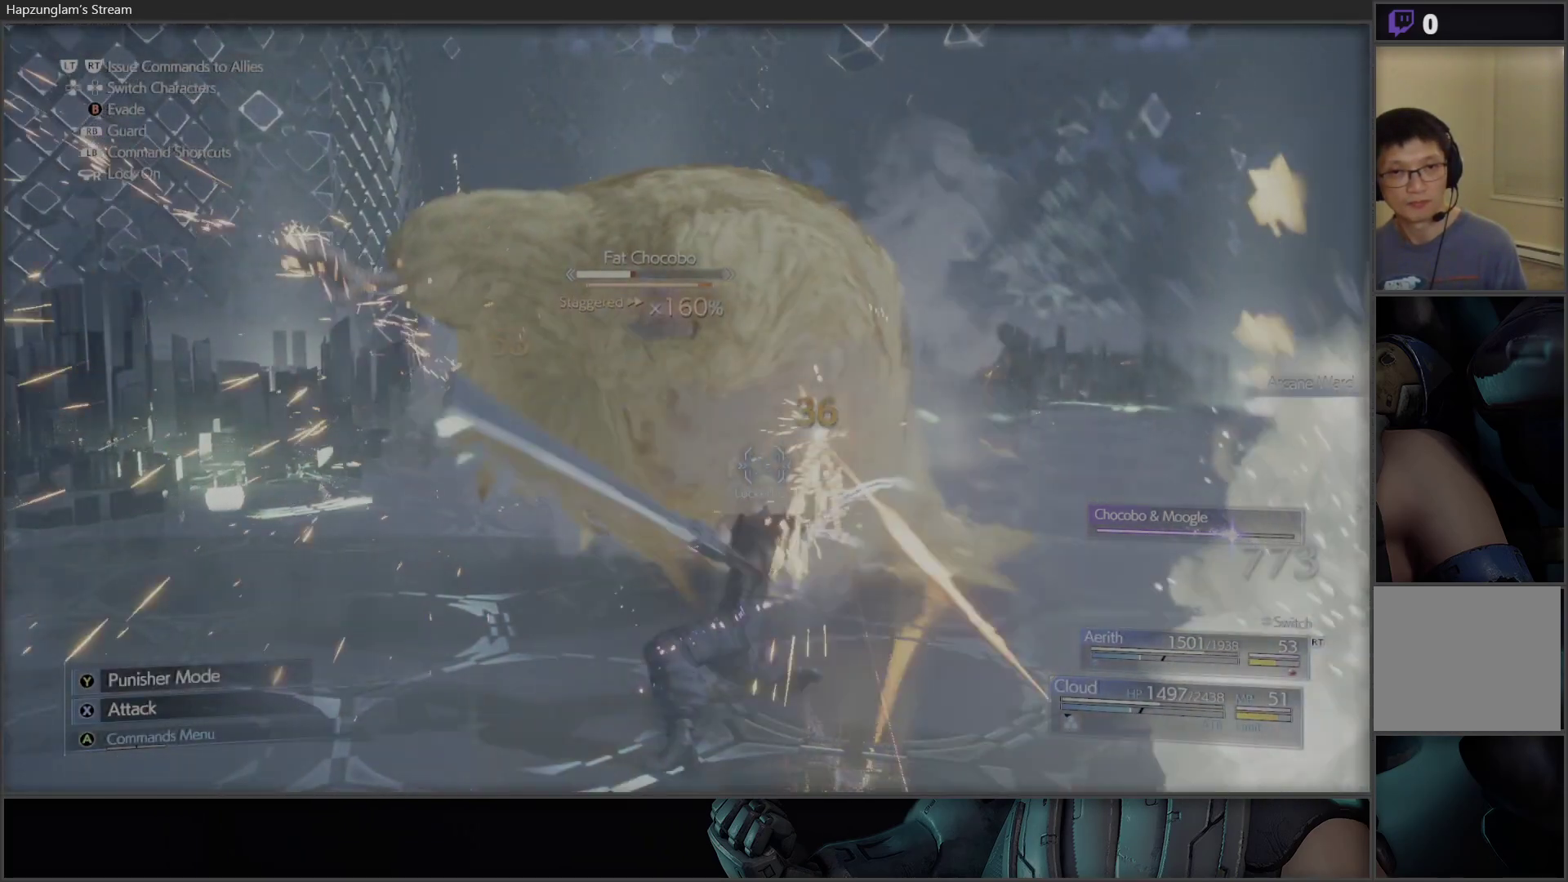
{"buttons": [], "left_stick": "center", "right_stick": "center", "events": [[117, "X", "up"], [200, "X", "down"], [333, "X", "up"], [367, "X", "down"], [483, "X", "up"]]}
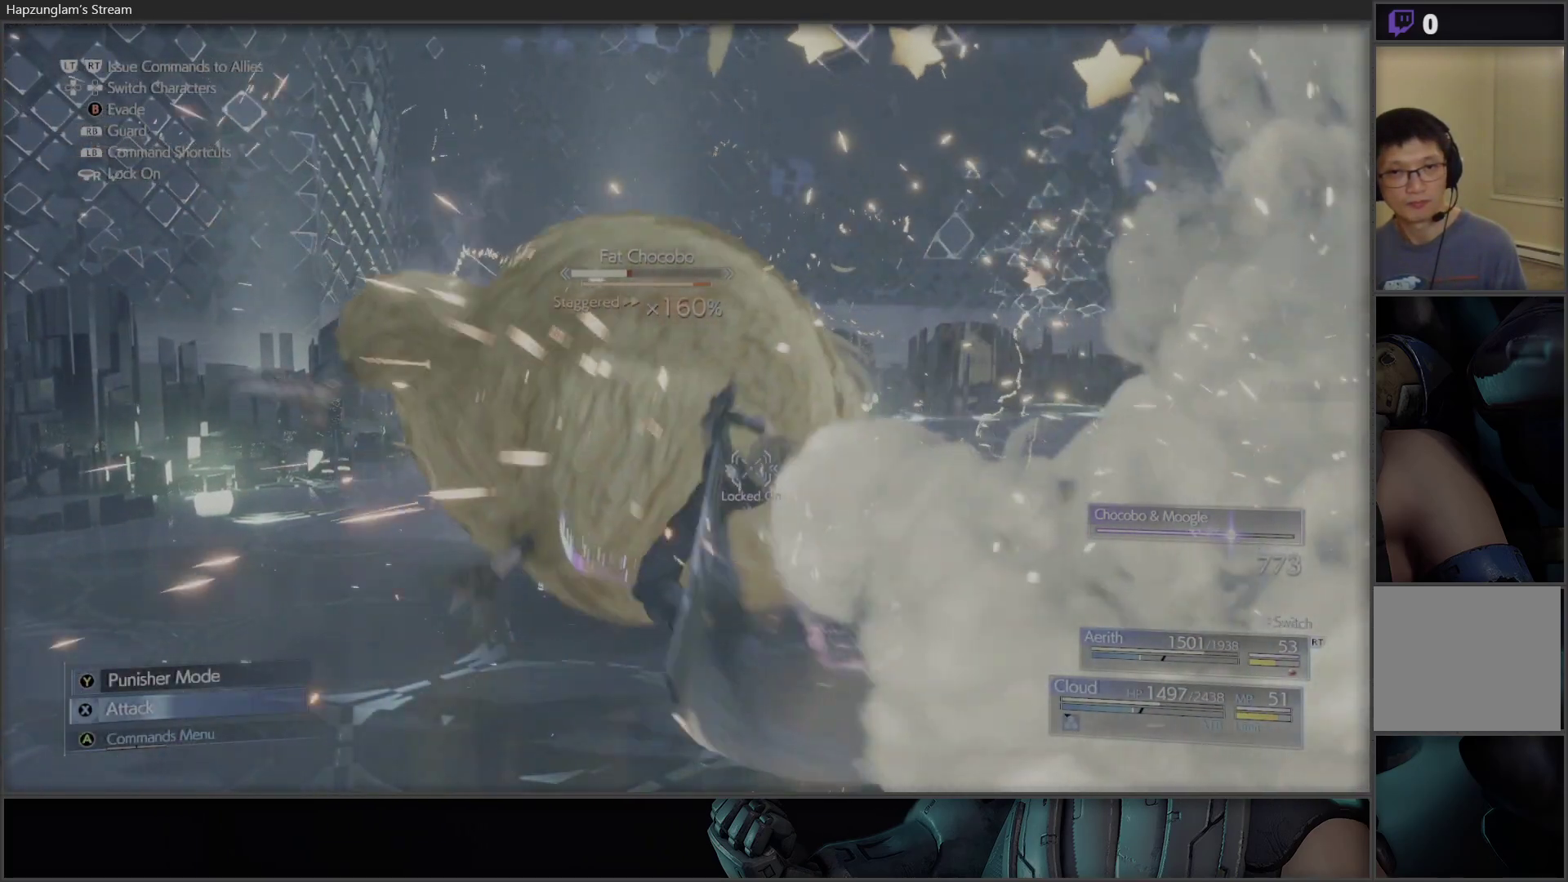
{"buttons": [], "left_stick": "center", "right_stick": "center", "events": [[50, "X", "down"], [150, "X", "up"], [217, "X", "down"], [317, "X", "up"], [383, "X", "down"], [467, "X", "up"]]}
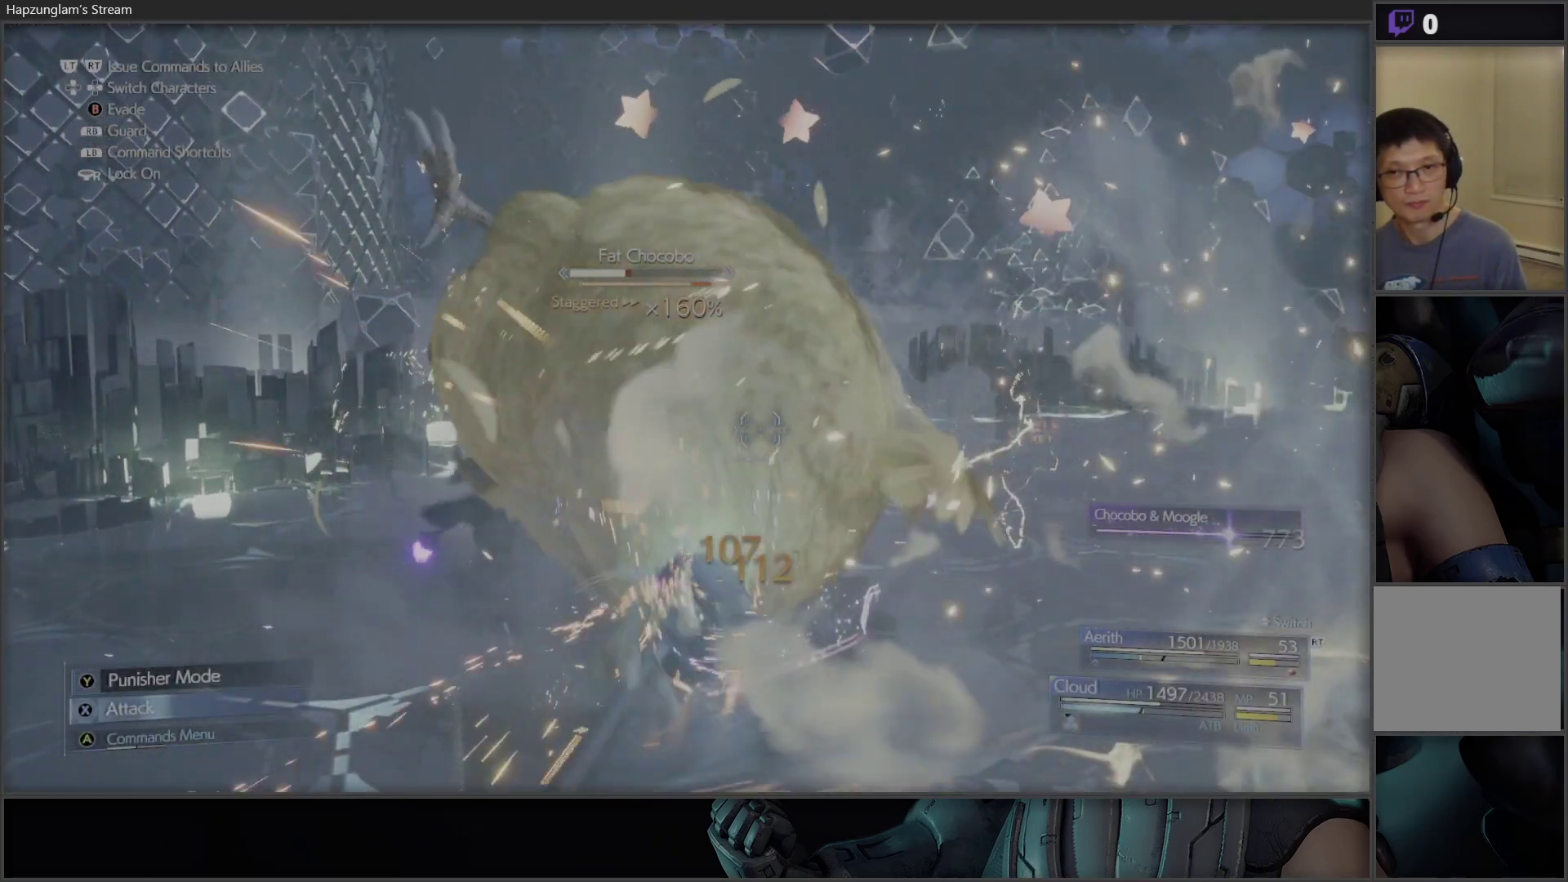
{"buttons": [], "left_stick": "center", "right_stick": "center", "events": [[33, "X", "down"], [167, "X", "up"], [283, "A", "down"], [450, "A", "up"]]}
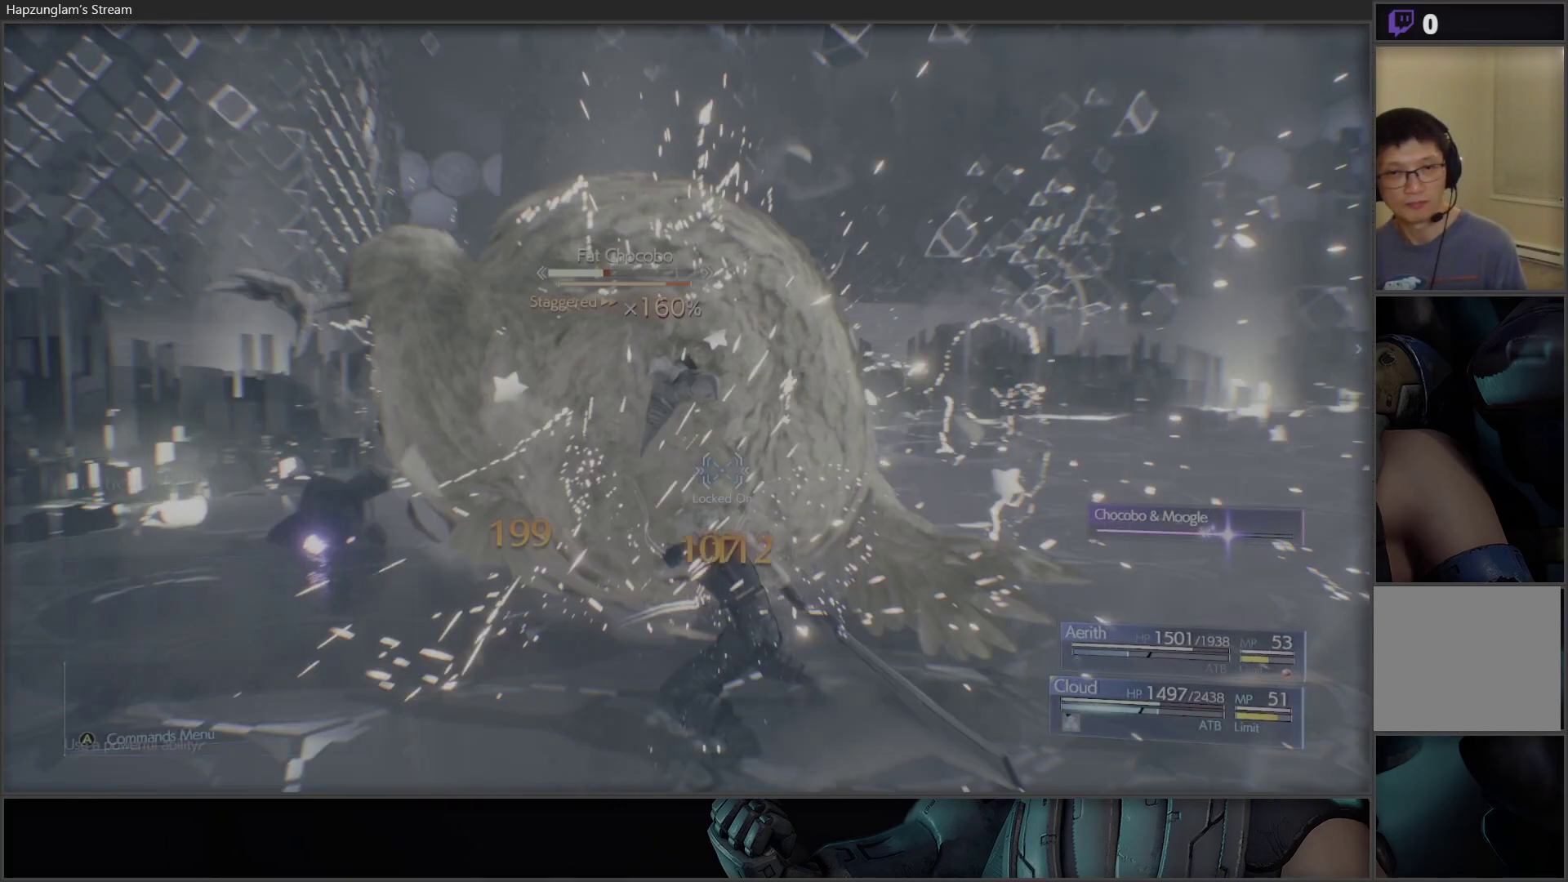
{"buttons": ["DPAD_DOWN"], "left_stick": "center", "right_stick": "center", "events": [[67, "A", "down"], [150, "A", "up"], [483, "DPAD_DOWN", "down"]]}
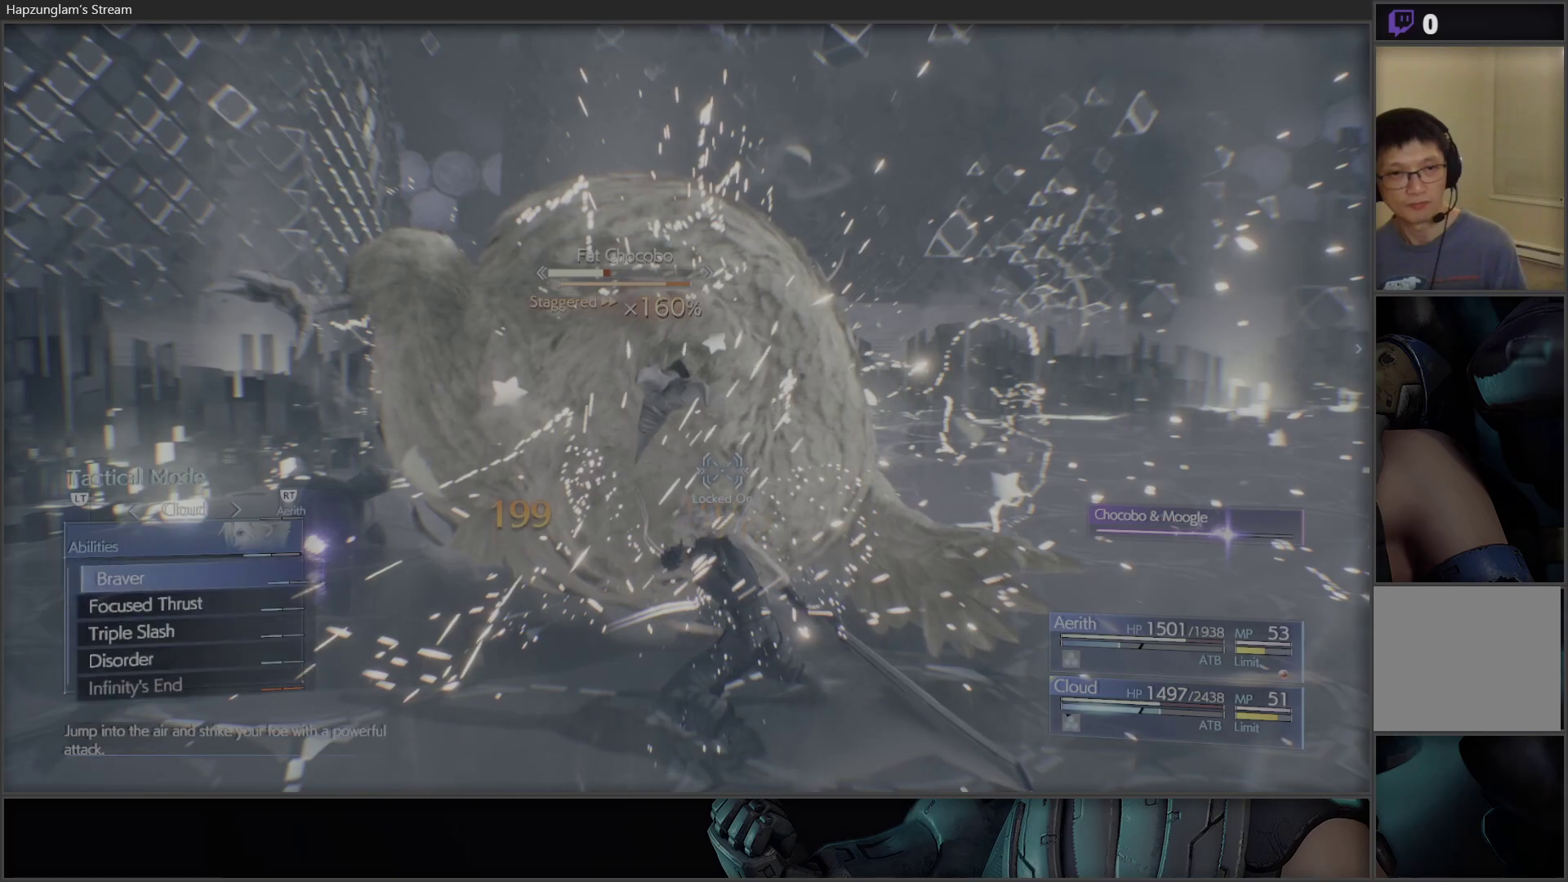
{"buttons": [], "left_stick": "center", "right_stick": "center", "events": [[33, "DPAD_DOWN", "up"], [117, "DPAD_DOWN", "down"], [167, "DPAD_DOWN", "up"], [250, "DPAD_DOWN", "down"], [350, "DPAD_DOWN", "up"]]}
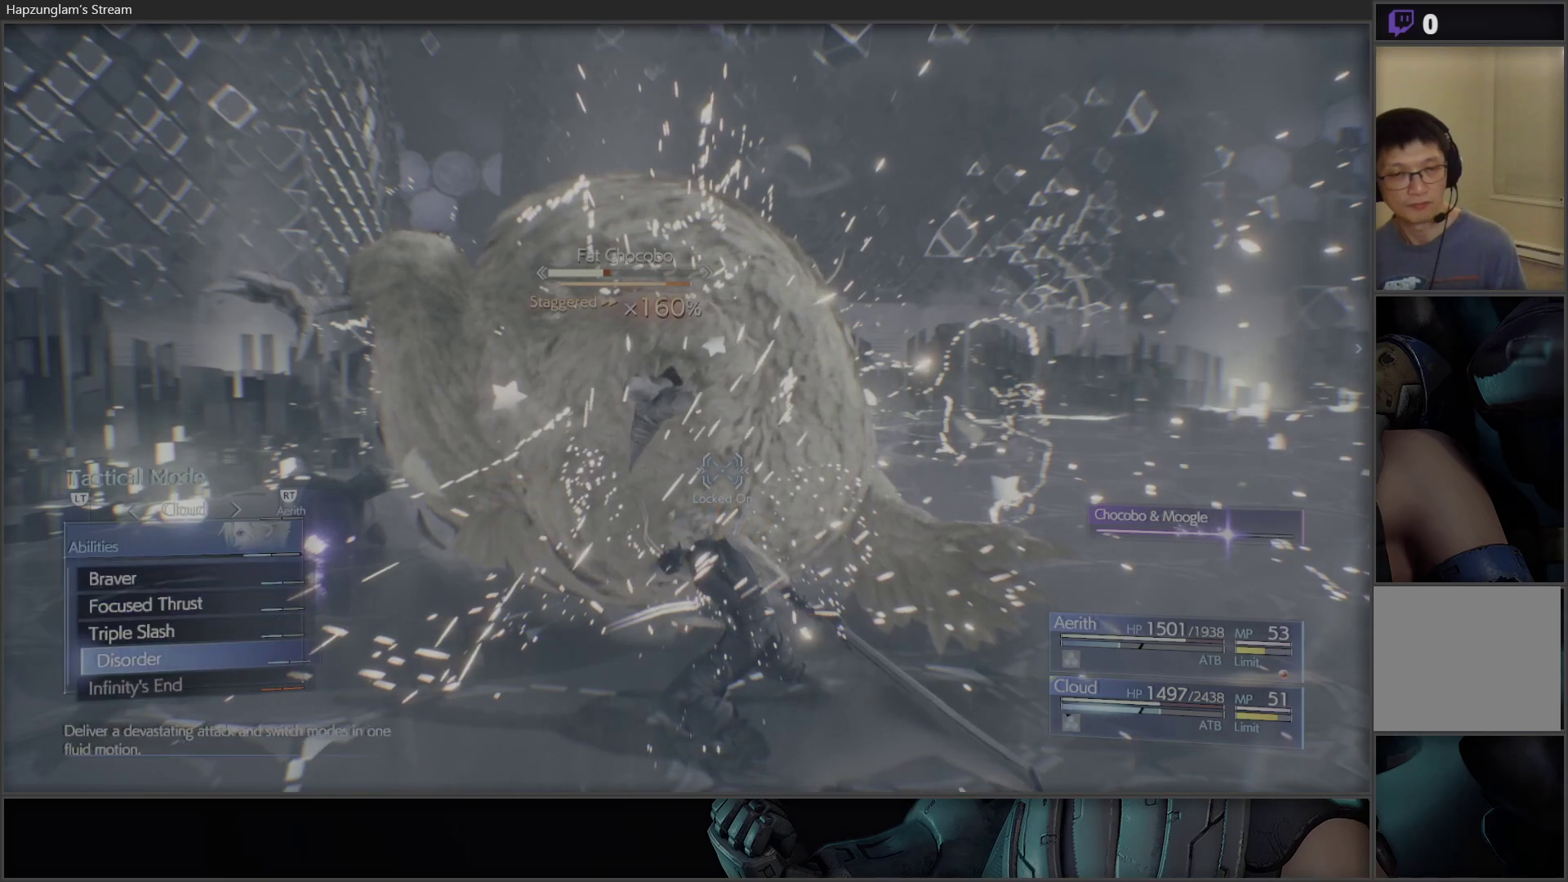
{"buttons": ["DPAD_DOWN"], "left_stick": "center", "right_stick": "center", "events": [[267, "DPAD_UP", "down"], [350, "DPAD_UP", "up"], [500, "DPAD_DOWN", "down"]]}
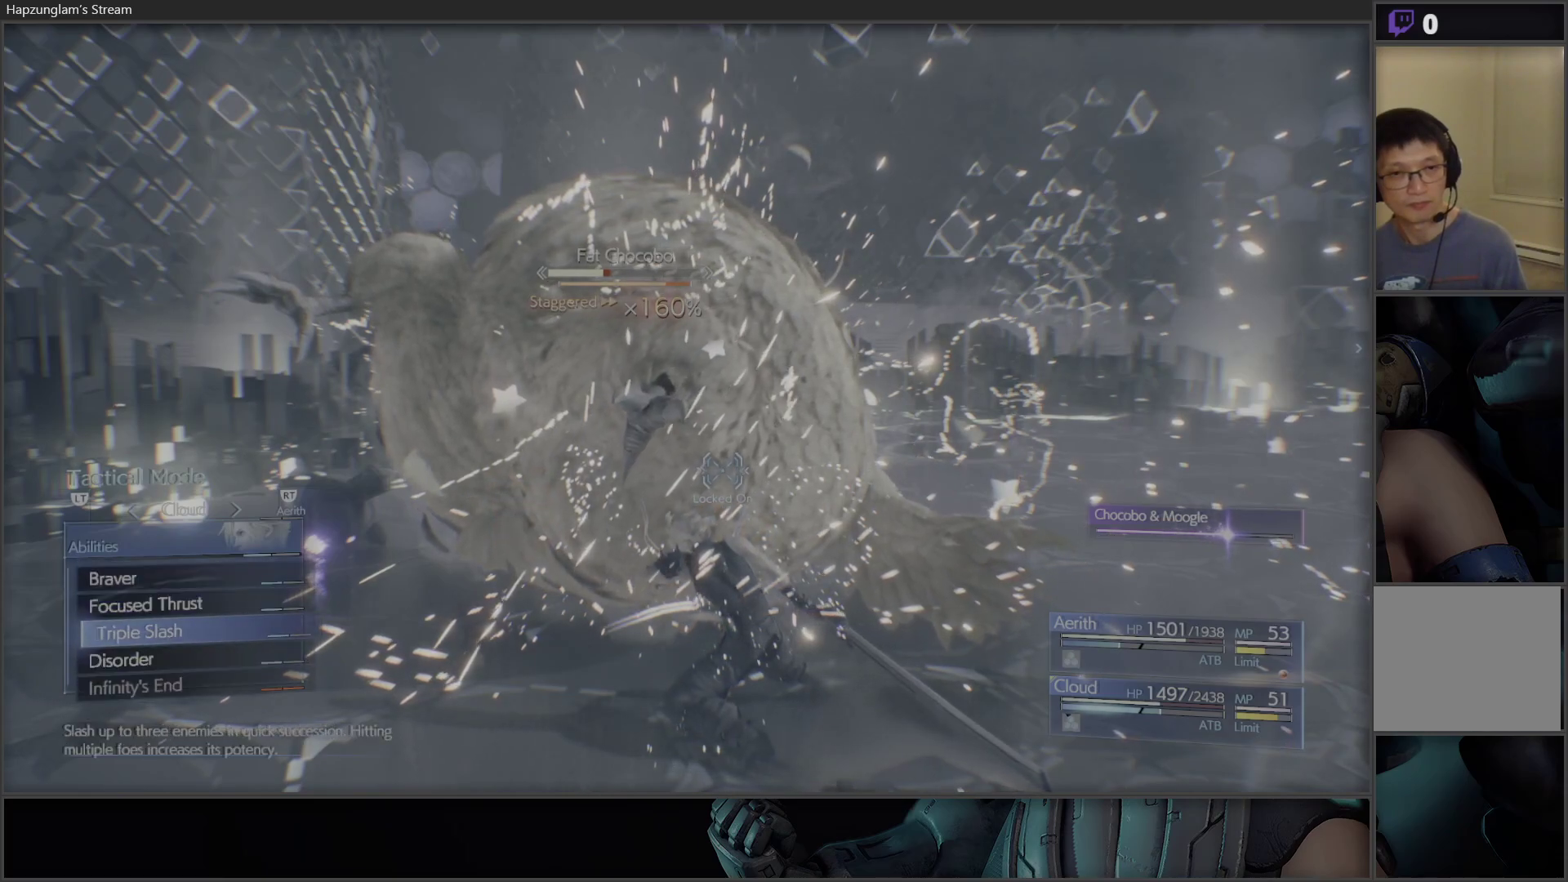
{"buttons": [], "left_stick": "center", "right_stick": "center", "events": [[67, "A", "down"], [83, "DPAD_DOWN", "up"], [183, "A", "up"], [250, "A", "down"], [383, "A", "up"]]}
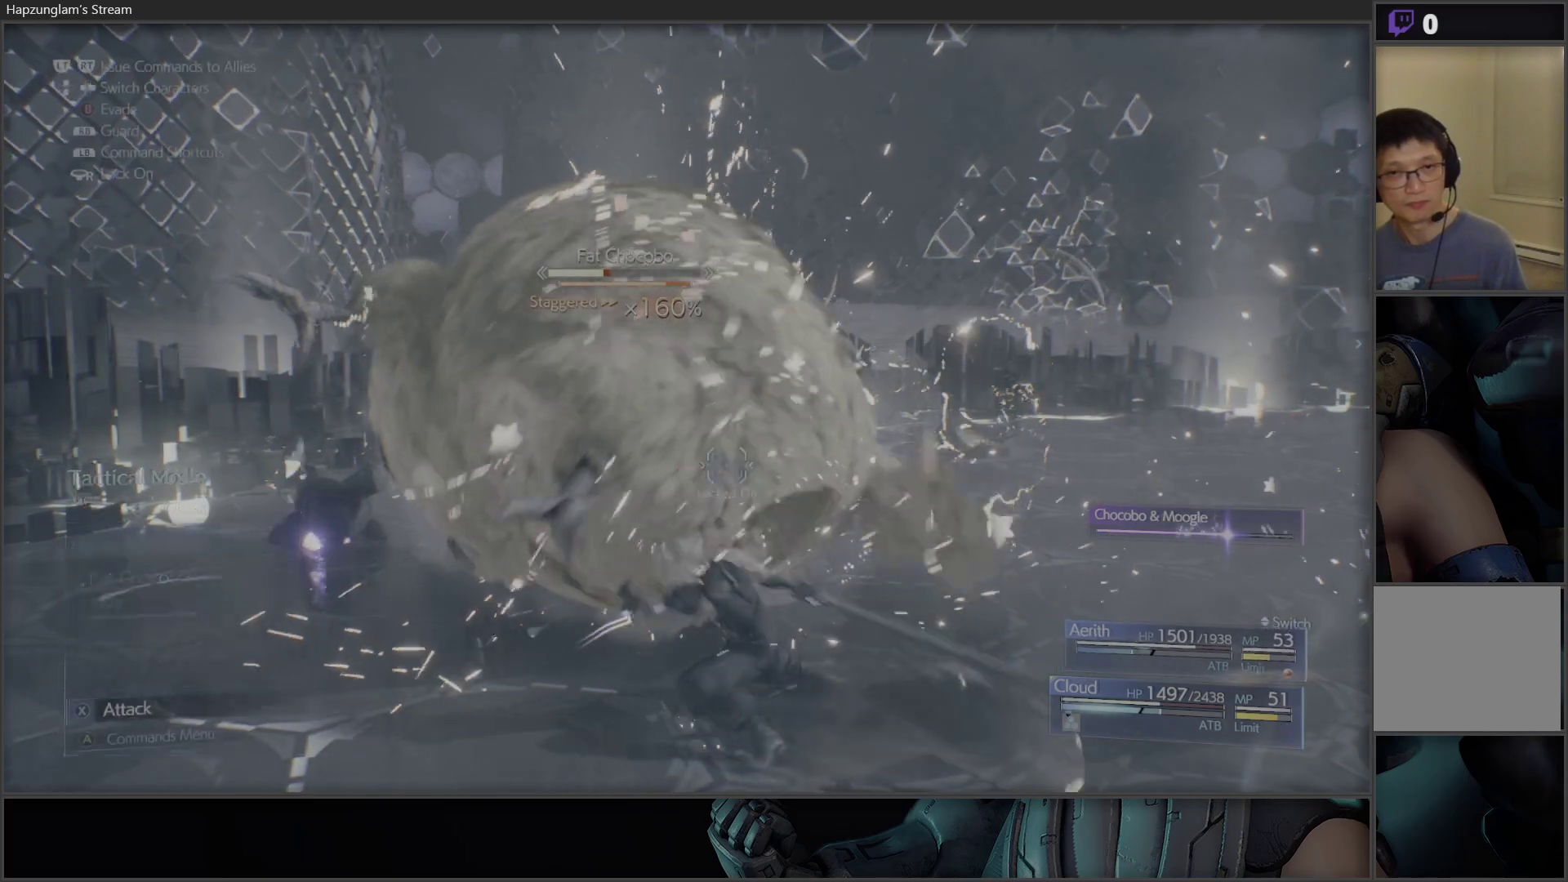
{"buttons": ["X"], "left_stick": "center", "right_stick": "center", "events": [[217, "DPAD_RIGHT", "down"], [333, "DPAD_RIGHT", "up"], [367, "X", "down"]]}
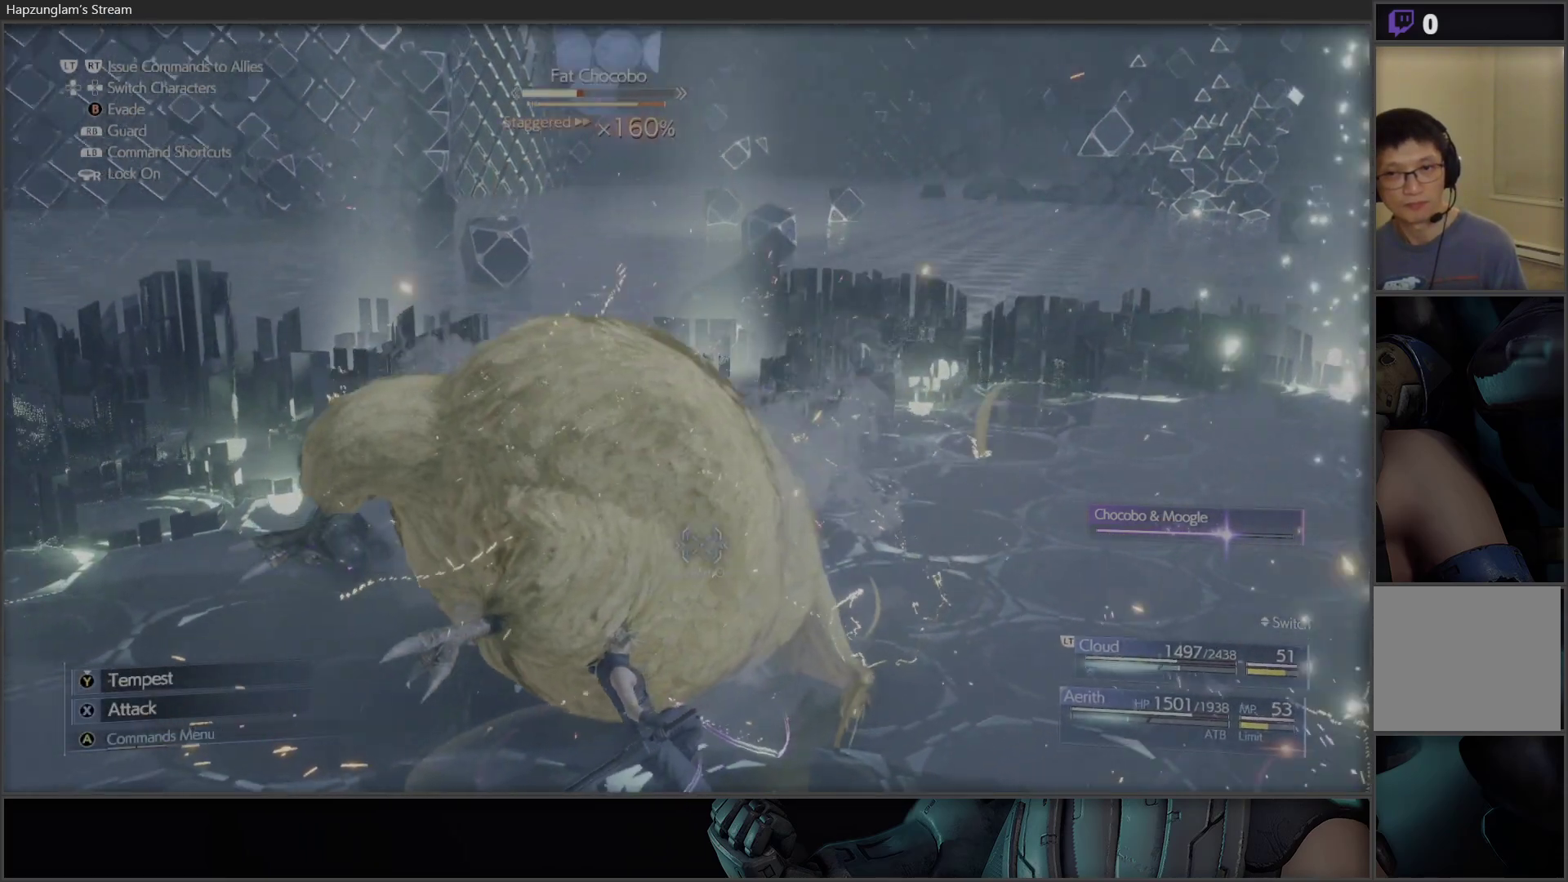
{"buttons": ["X"], "left_stick": "center", "right_stick": "center", "events": []}
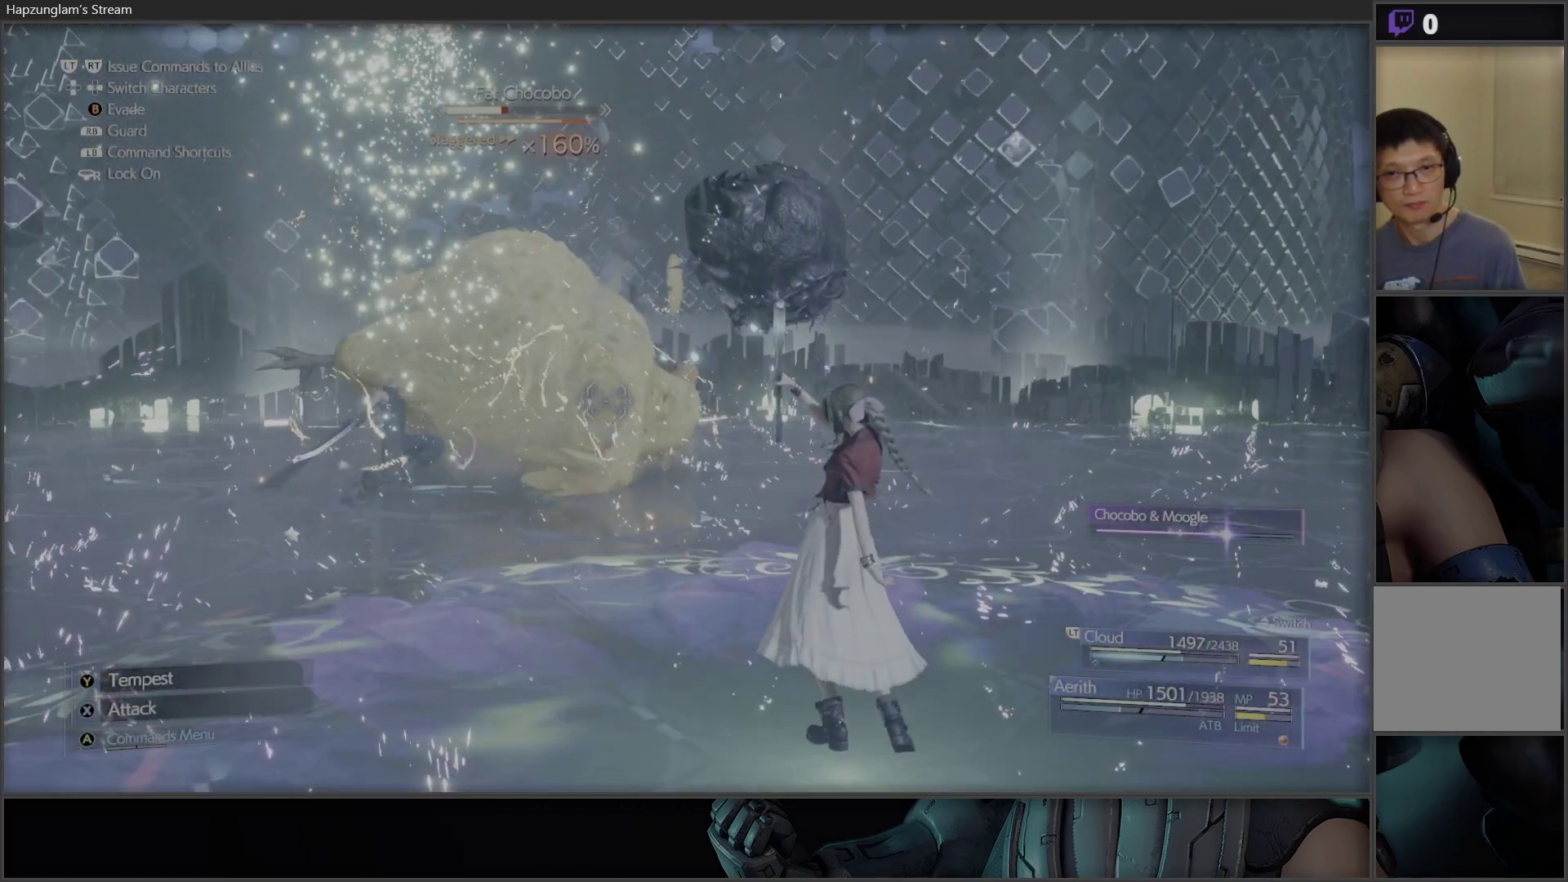
{"buttons": ["X"], "left_stick": "center", "right_stick": "center", "events": [[50, "X", "up"], [117, "X", "down"], [267, "X", "up"], [300, "X", "down"], [450, "X", "up"], [500, "X", "down"]]}
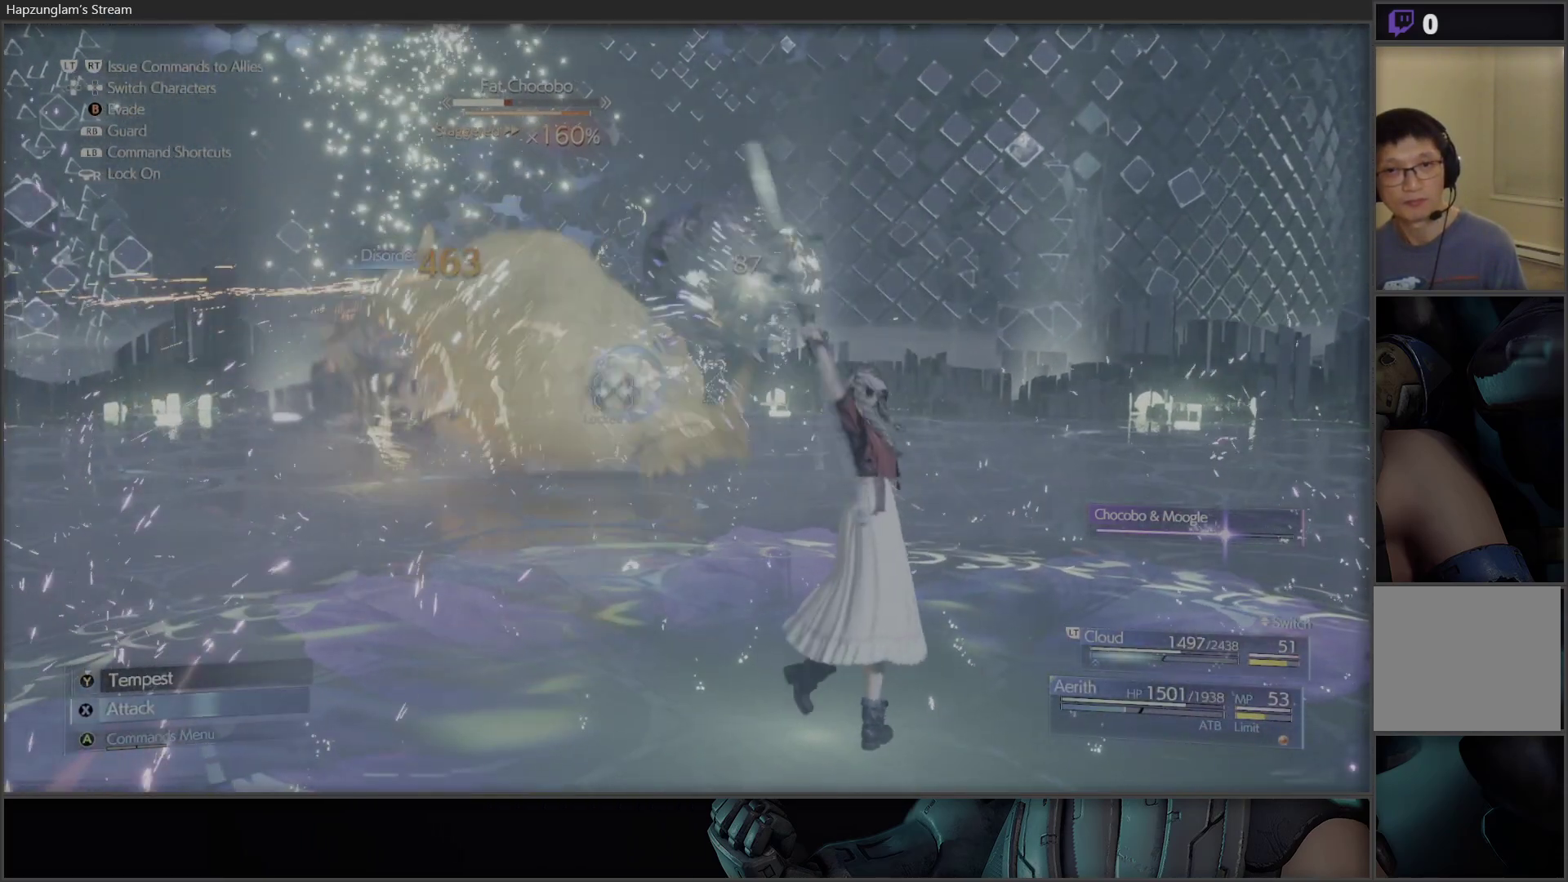
{"buttons": ["X"], "left_stick": "center", "right_stick": "center", "events": [[117, "X", "up"], [167, "X", "down"], [333, "X", "up"], [350, "X", "down"]]}
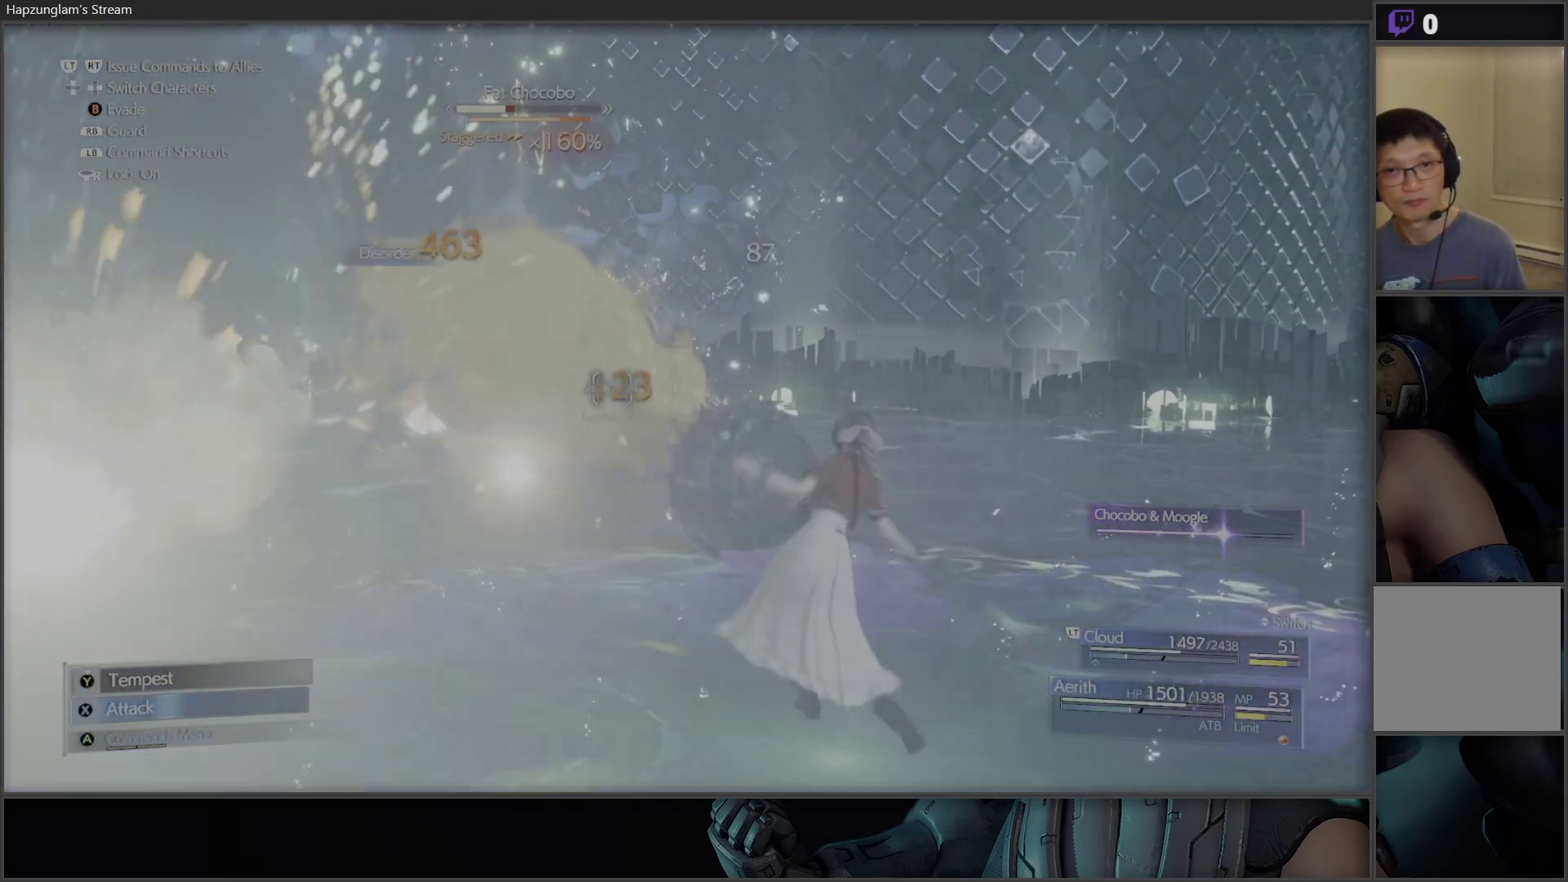
{"buttons": [], "left_stick": "center", "right_stick": "center", "events": [[50, "X", "up"], [117, "X", "down"], [267, "X", "up"], [317, "X", "down"], [483, "X", "up"]]}
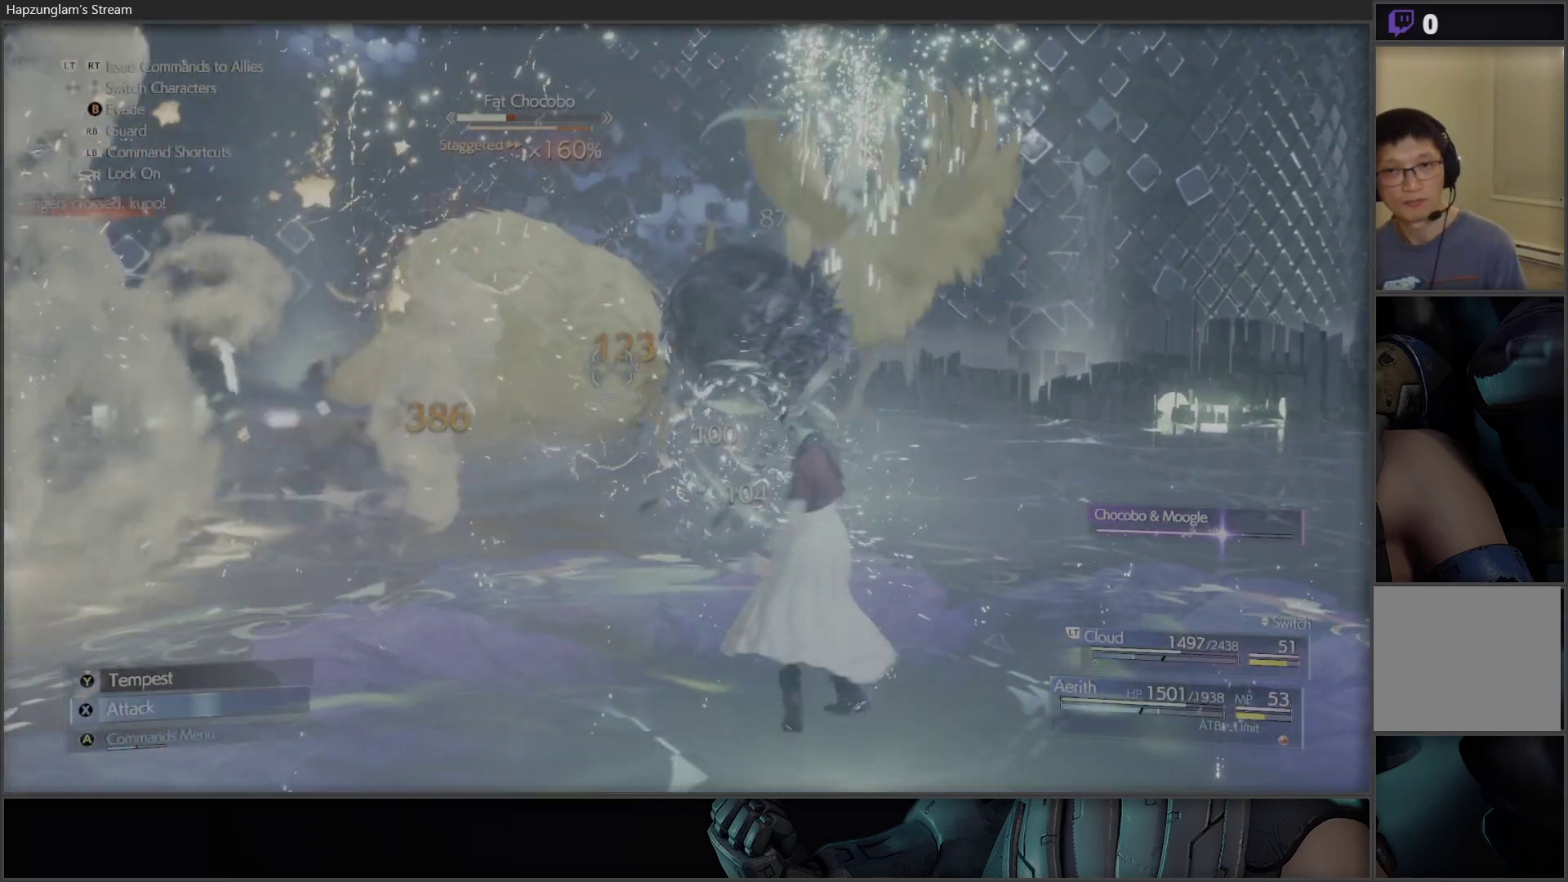
{"buttons": [], "left_stick": "center", "right_stick": "center", "events": [[67, "A", "down"], [233, "A", "up"]]}
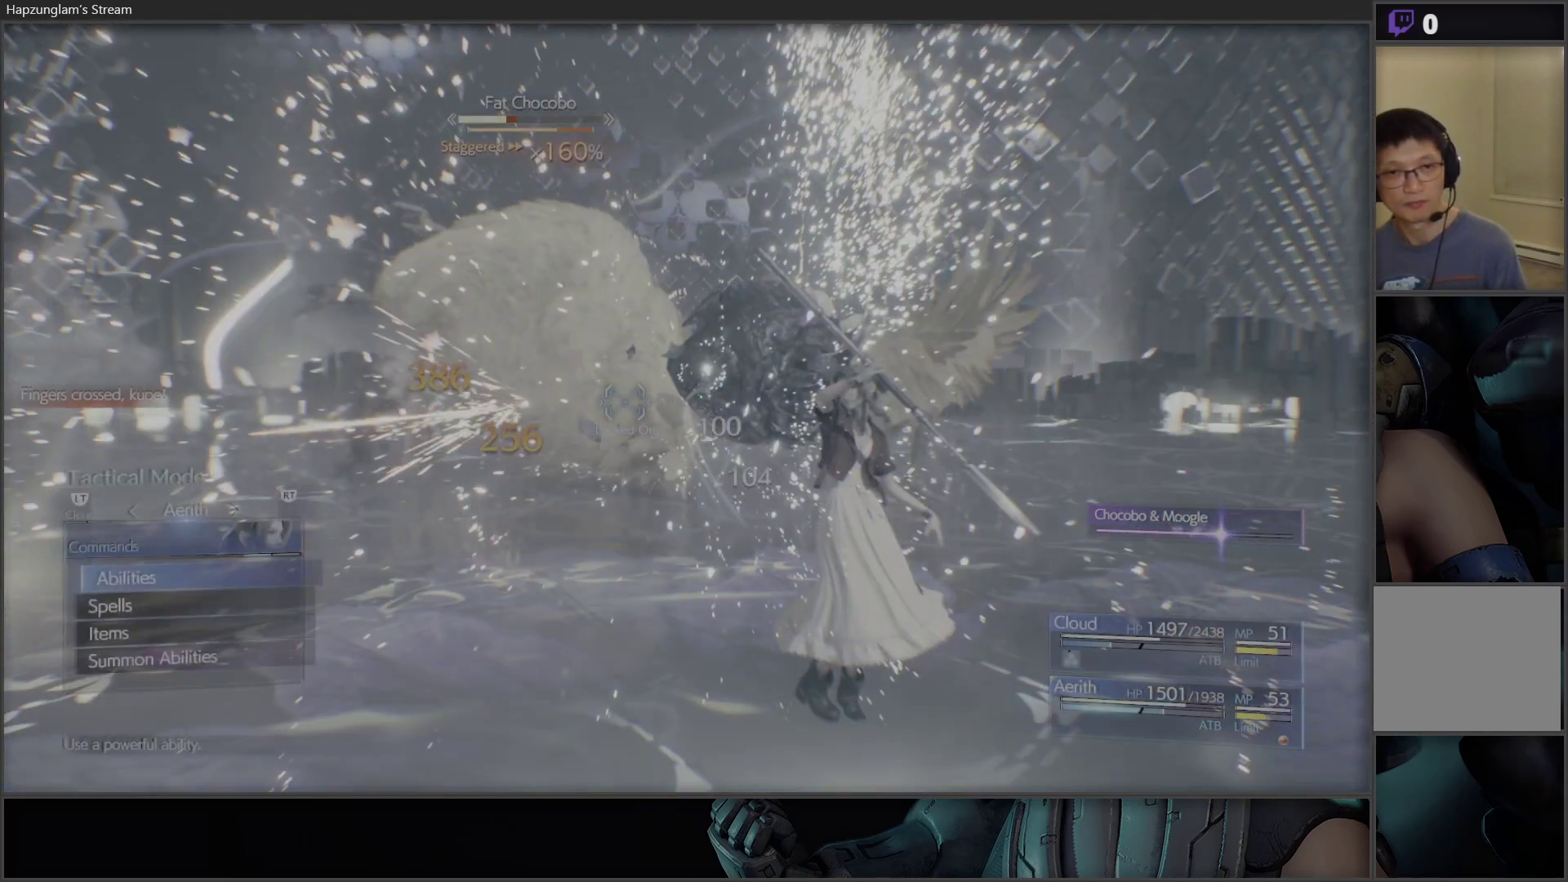
{"buttons": [], "left_stick": "center", "right_stick": "center", "events": [[183, "A", "down"], [283, "A", "up"]]}
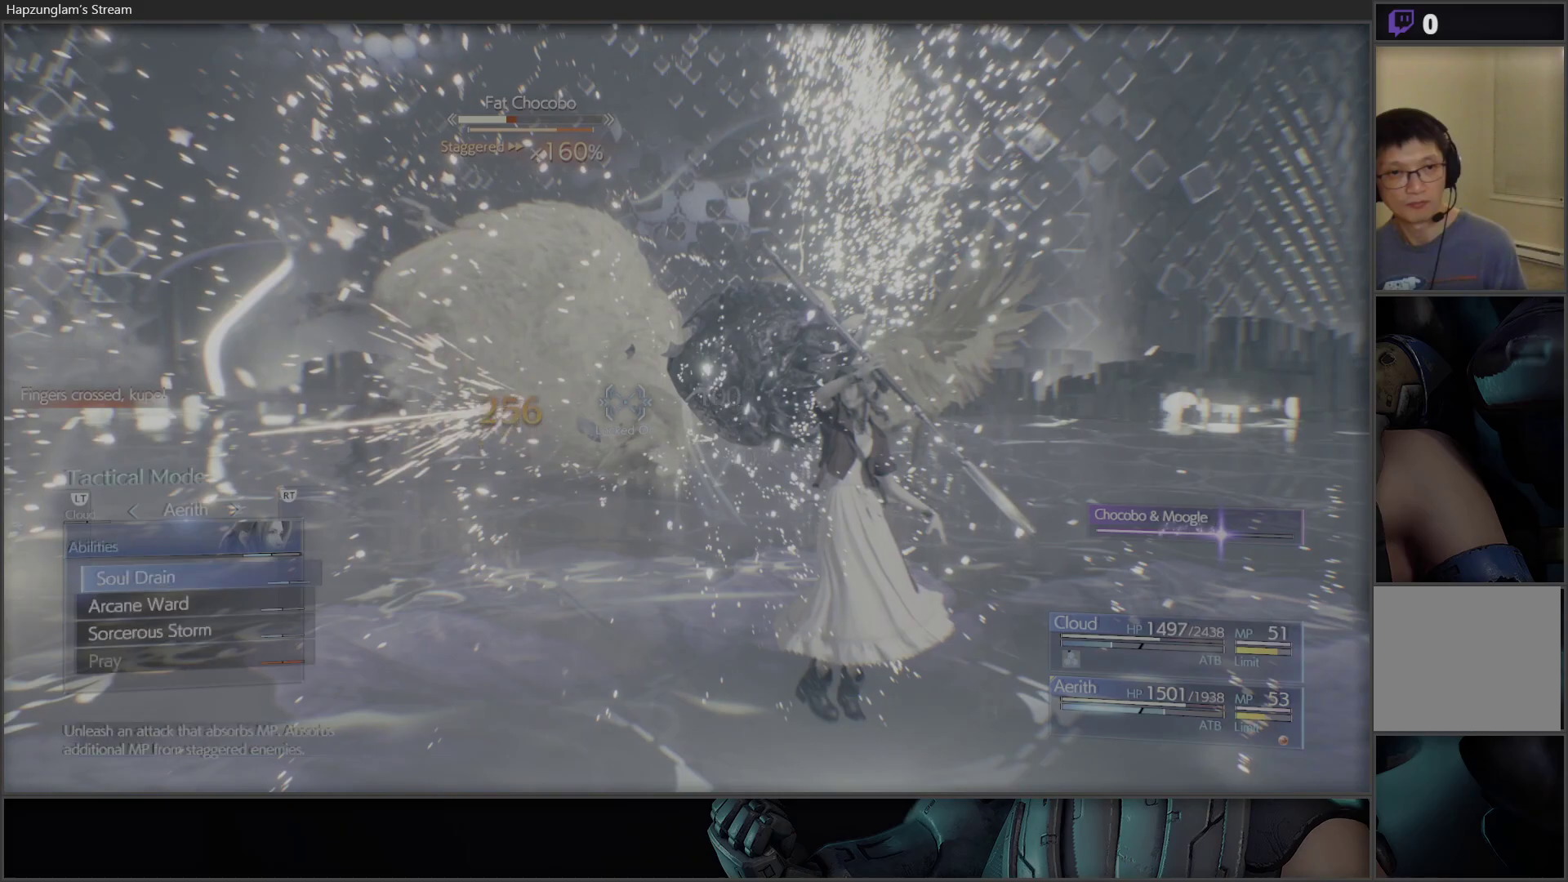
{"buttons": [], "left_stick": "center", "right_stick": "center", "events": [[283, "DPAD_DOWN", "down"], [350, "DPAD_DOWN", "up"]]}
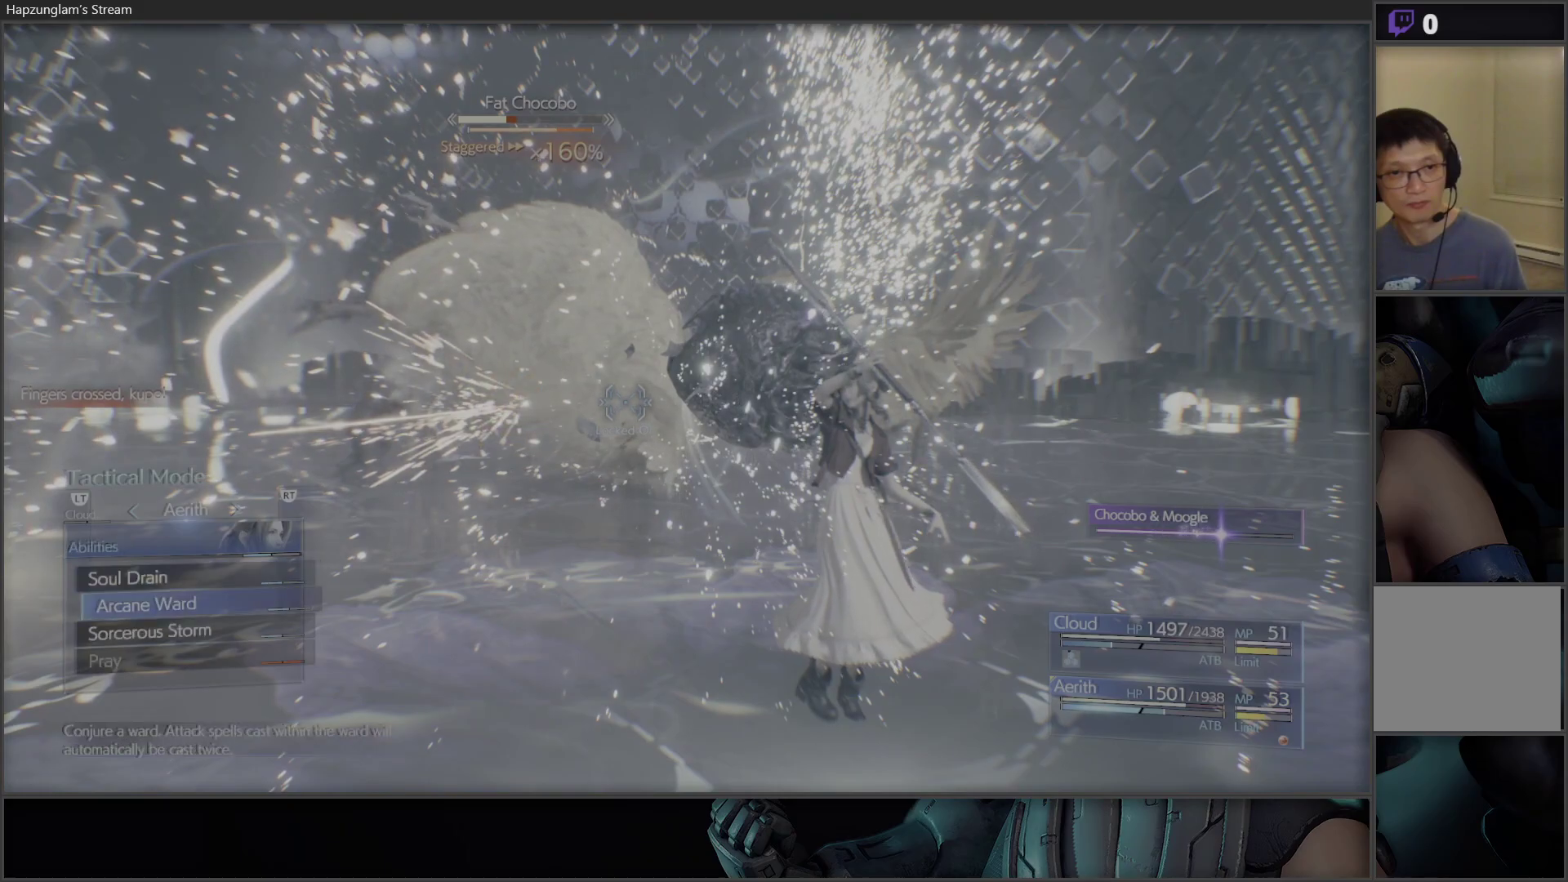
{"buttons": ["A"], "left_stick": "center", "right_stick": "center", "events": [[367, "DPAD_DOWN", "down"], [433, "A", "down"], [433, "DPAD_DOWN", "up"]]}
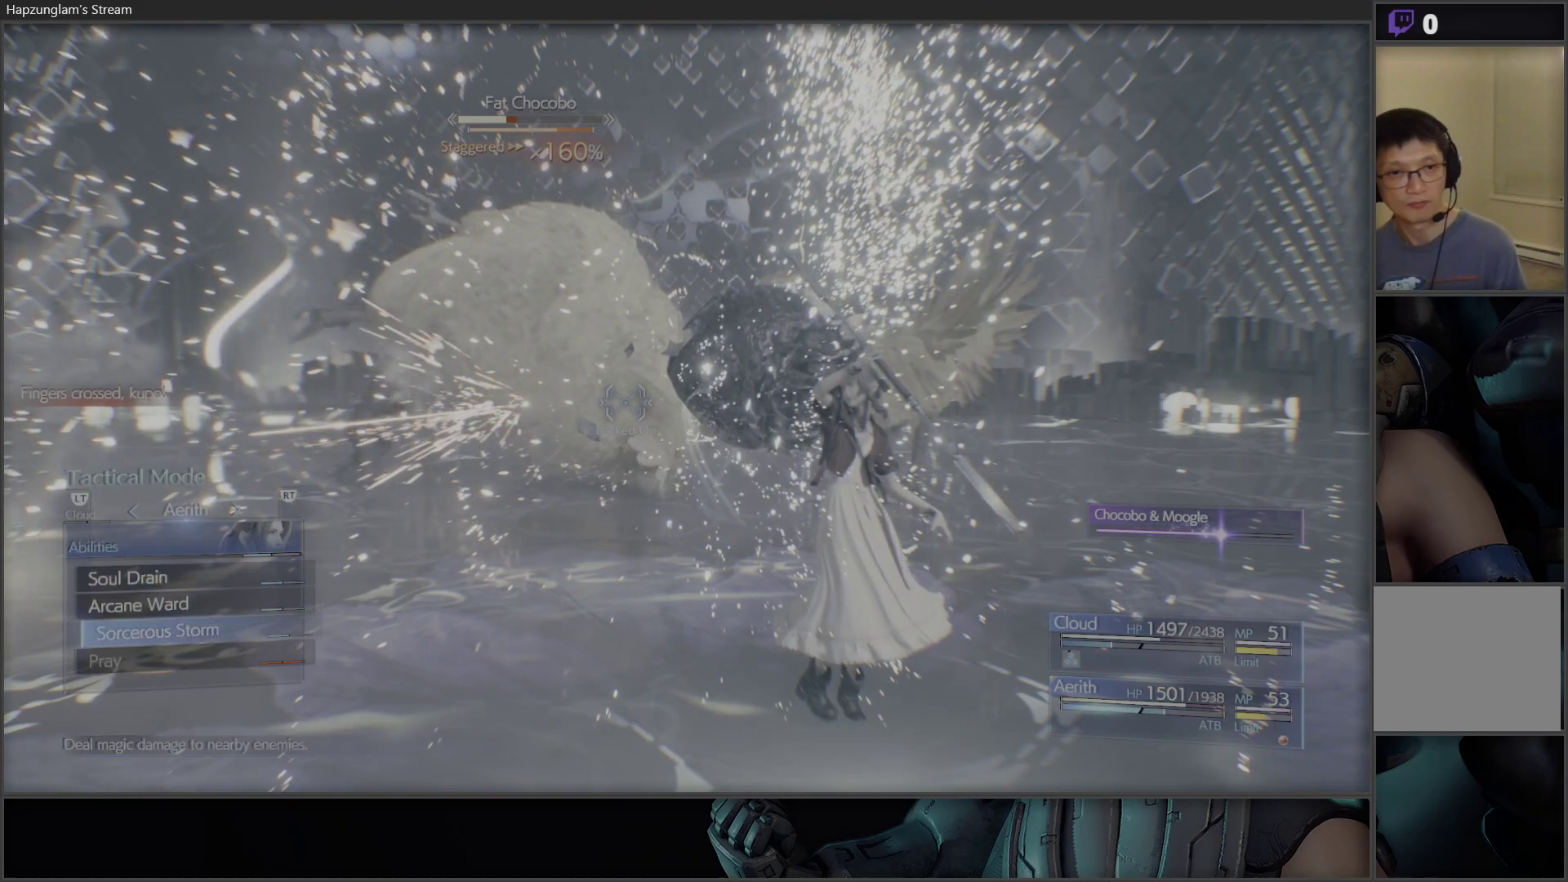
{"buttons": [], "left_stick": "center", "right_stick": "center", "events": [[17, "A", "up"], [100, "A", "down"], [200, "A", "up"]]}
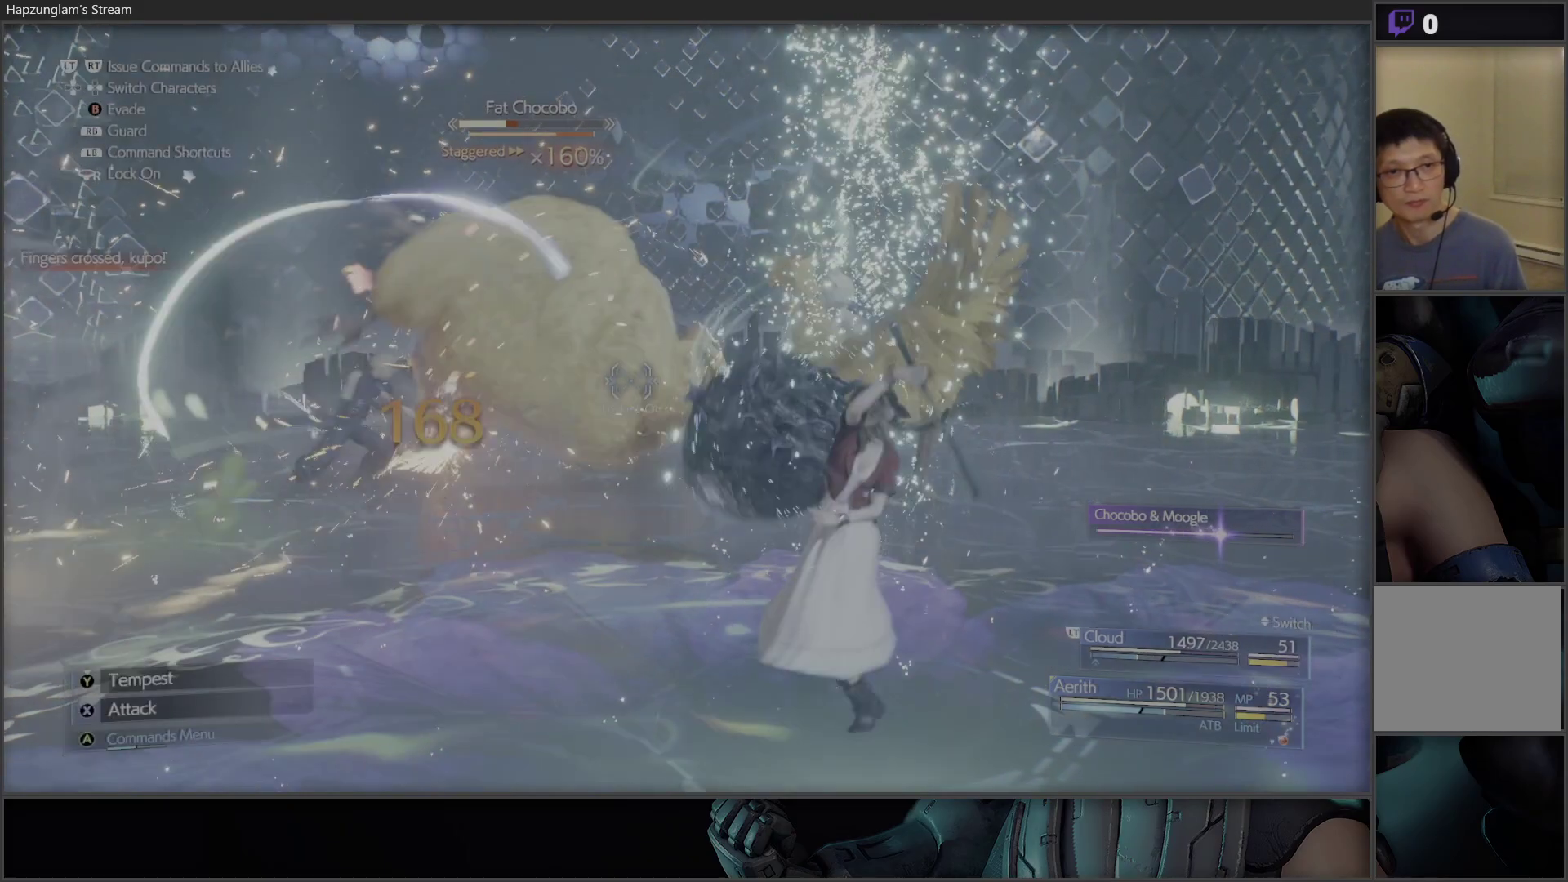
{"buttons": ["X"], "left_stick": "center", "right_stick": "center", "events": [[250, "X", "down"]]}
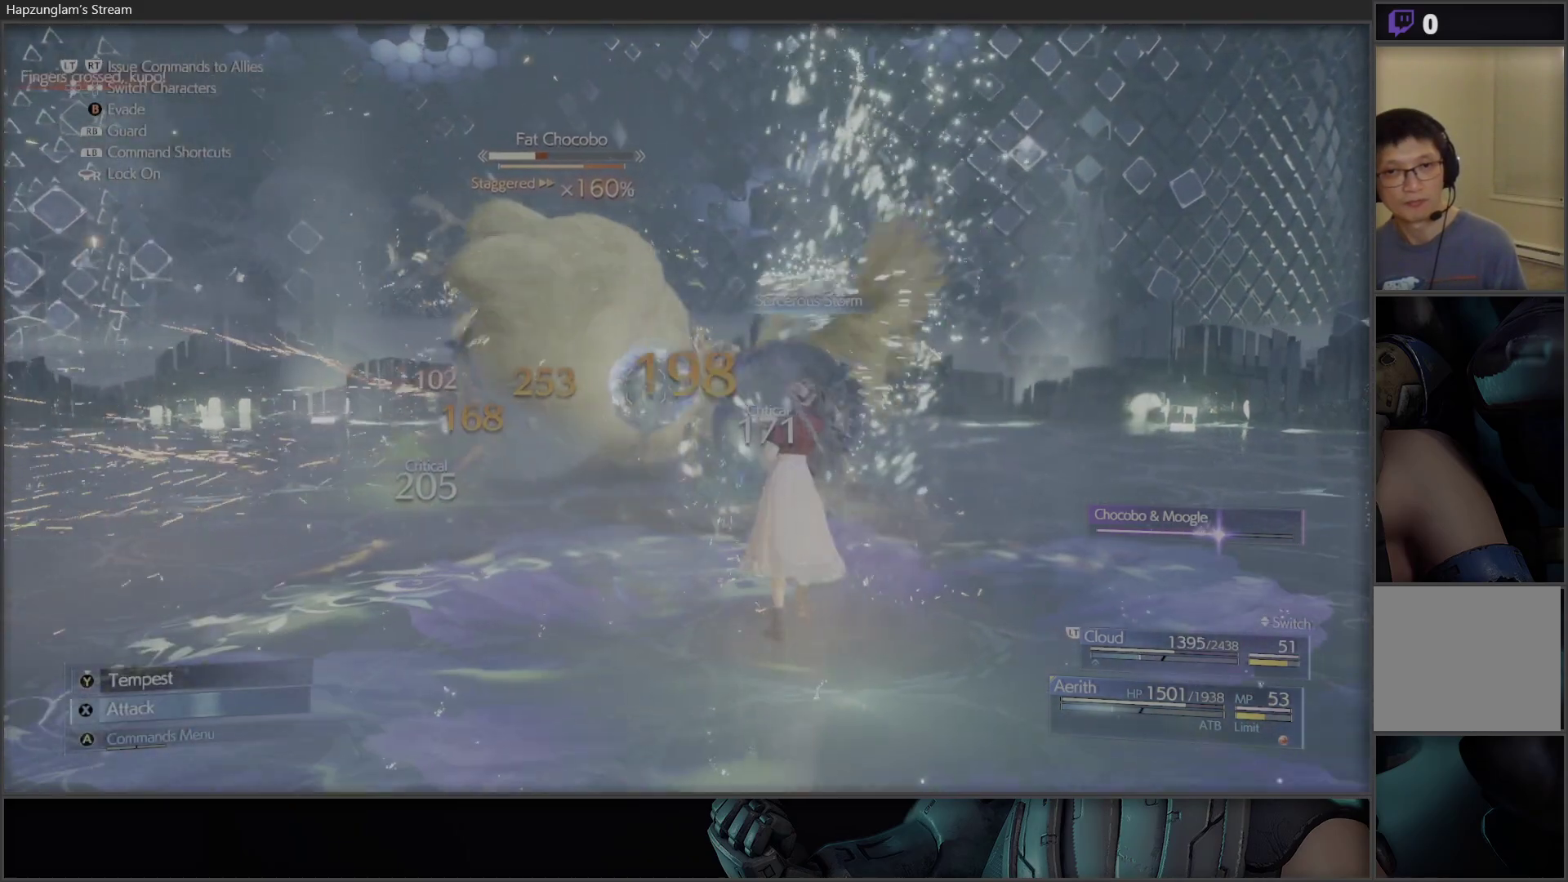
{"buttons": ["X"], "left_stick": "center", "right_stick": "center", "events": [[417, "X", "up"], [483, "X", "down"]]}
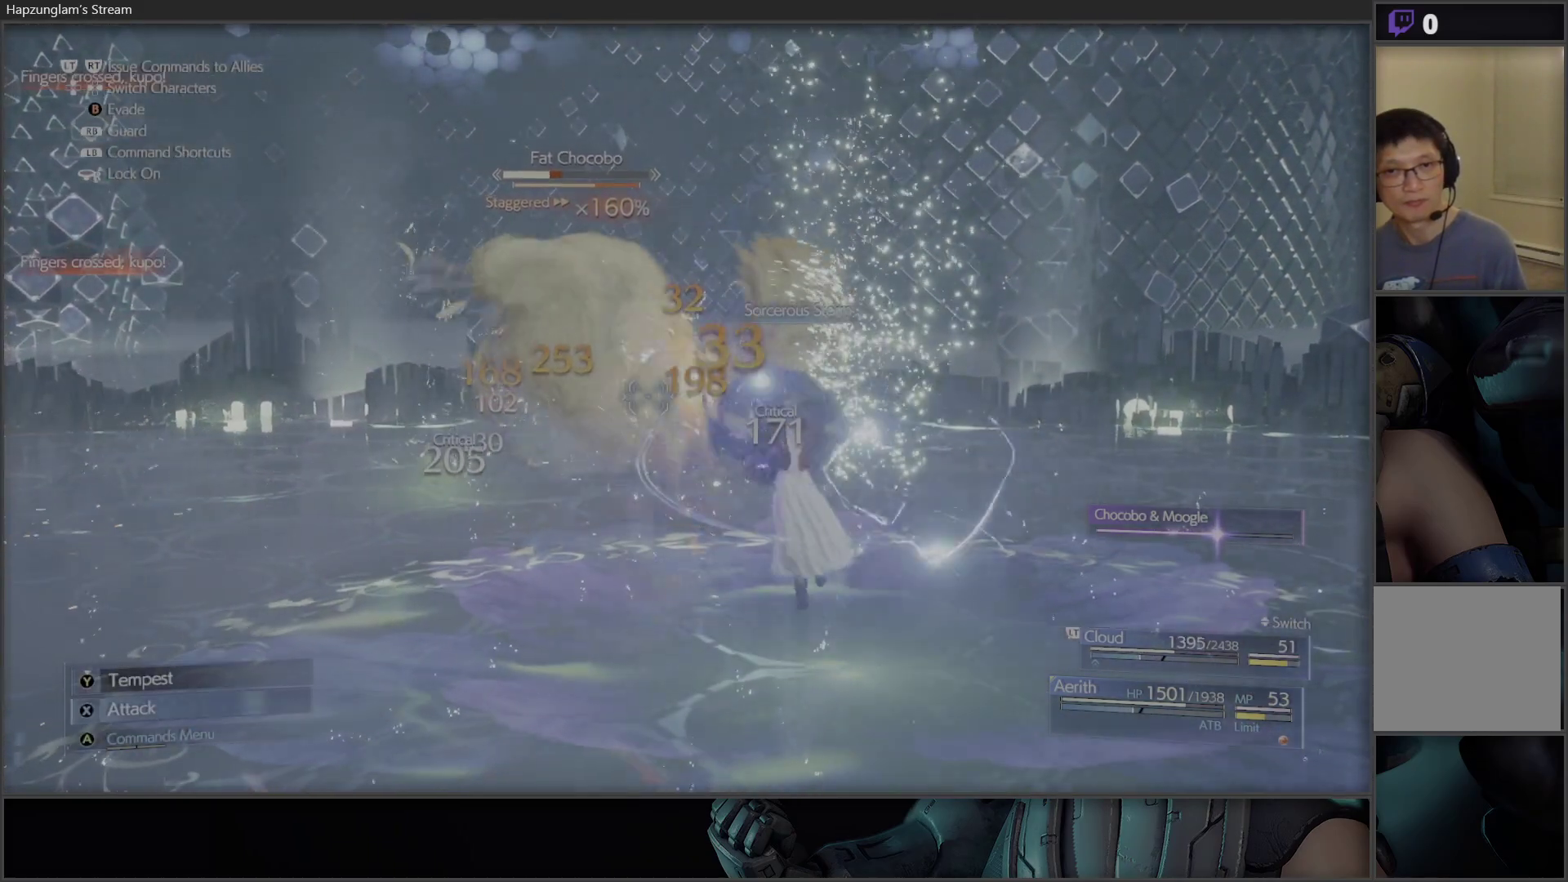
{"buttons": ["X"], "left_stick": "center", "right_stick": "center", "events": [[133, "X", "up"], [183, "X", "down"], [333, "X", "up"], [383, "X", "down"]]}
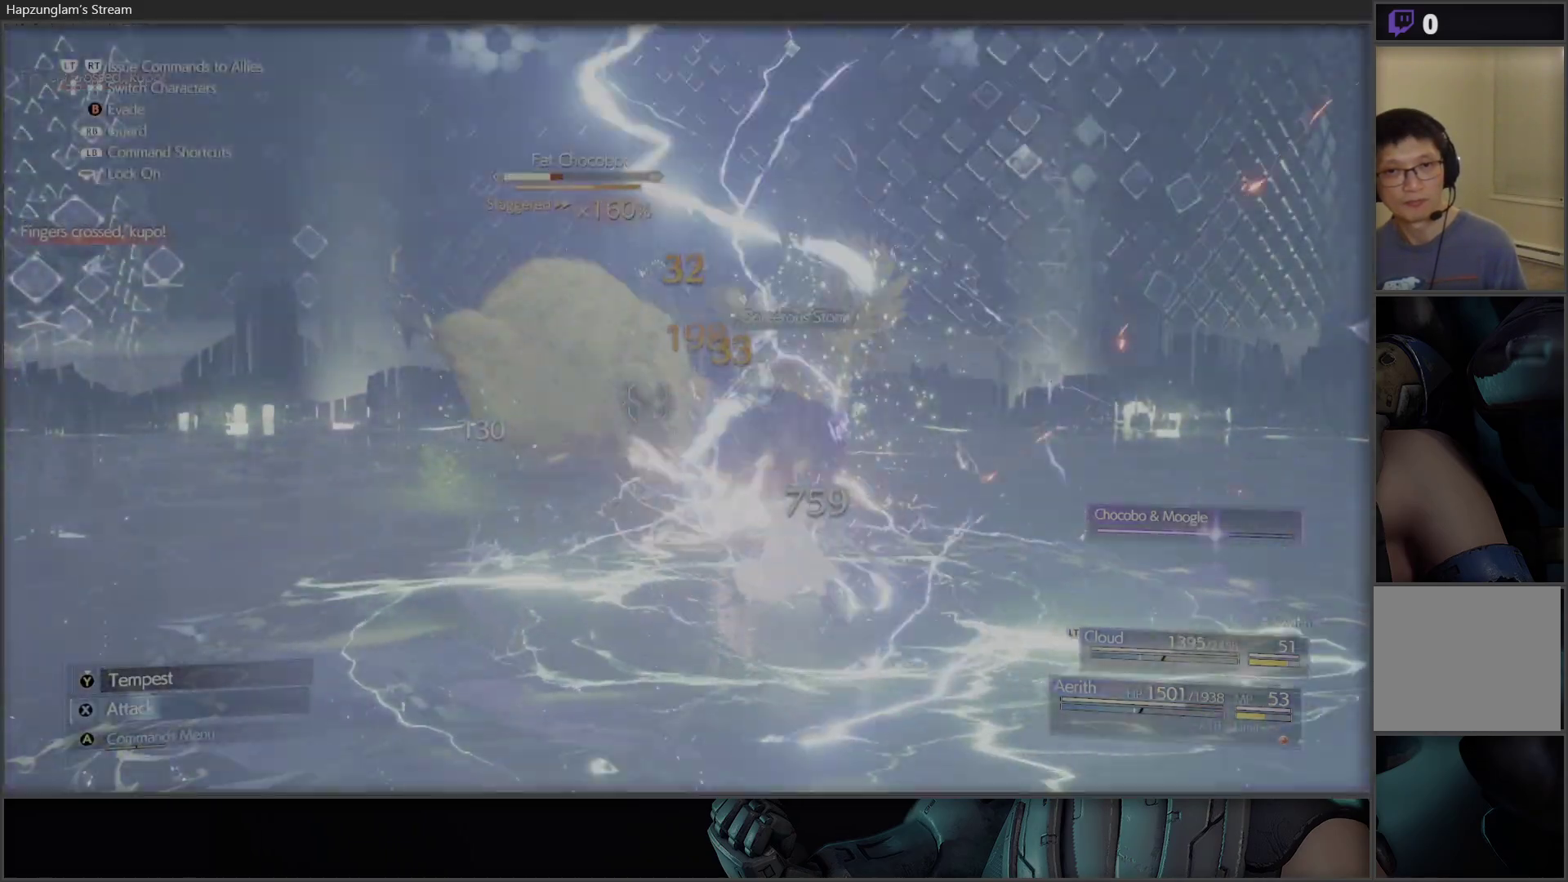
{"buttons": ["X"], "left_stick": "center", "right_stick": "center", "events": [[50, "X", "up"], [117, "X", "down"], [250, "X", "up"], [267, "DPAD_RIGHT", "down"], [300, "X", "down"], [383, "DPAD_RIGHT", "up"], [467, "X", "up"], [500, "X", "down"]]}
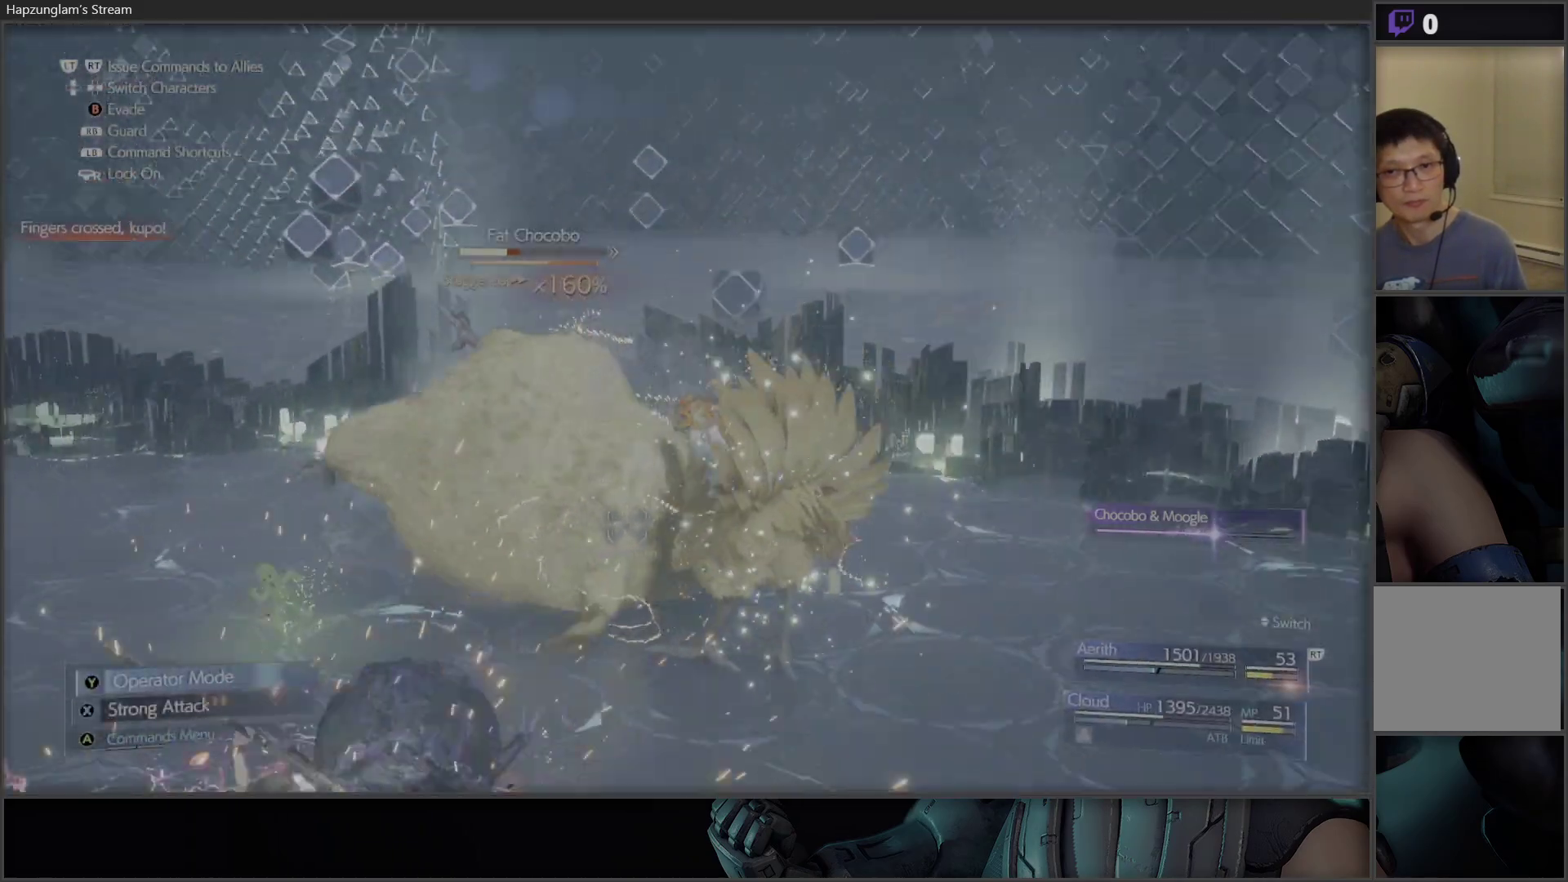
{"buttons": ["X"], "left_stick": "center", "right_stick": "center", "events": [[133, "X", "up"], [167, "X", "down"]]}
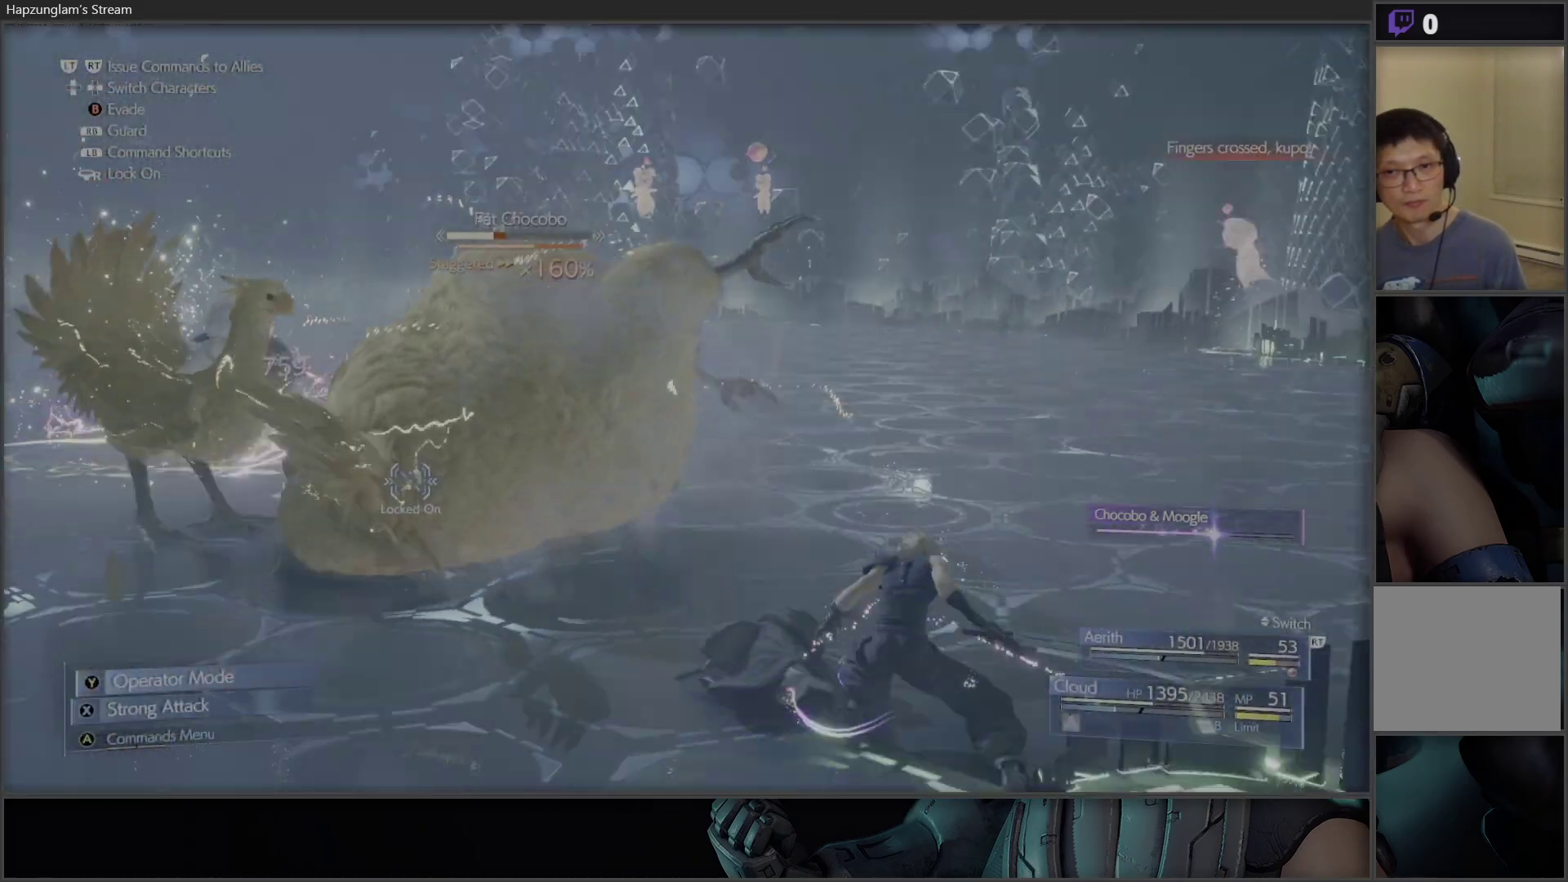
{"buttons": ["X"], "left_stick": "center", "right_stick": "center", "events": [[200, "X", "up"], [233, "X", "down"], [367, "X", "up"], [450, "X", "down"]]}
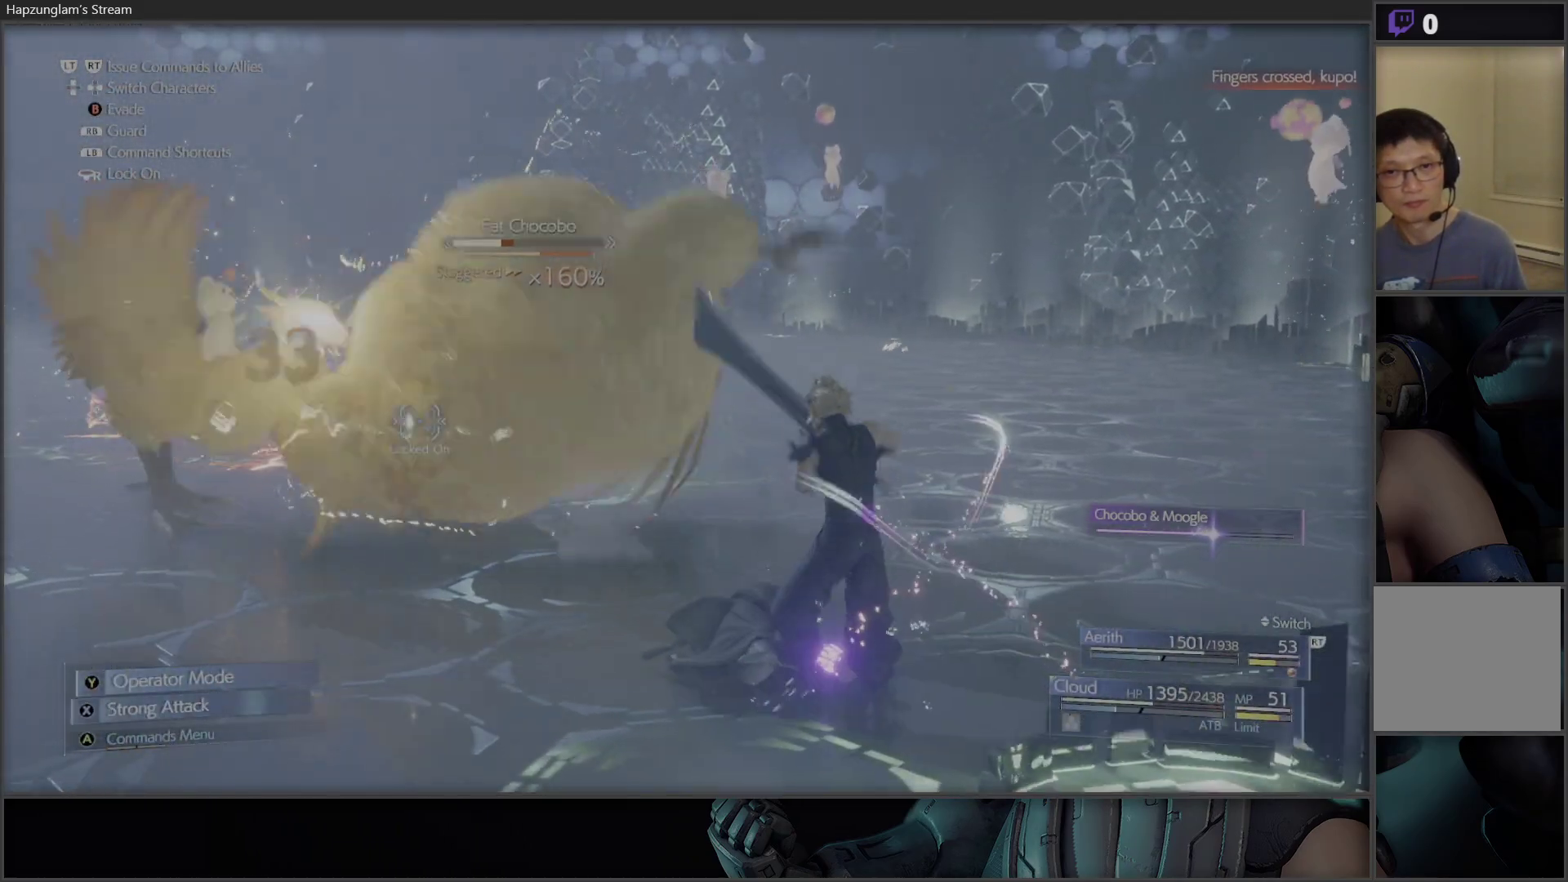
{"buttons": [], "left_stick": "center", "right_stick": "center", "events": [[83, "X", "up"], [150, "X", "down"], [250, "X", "up"], [333, "X", "down"], [467, "X", "up"]]}
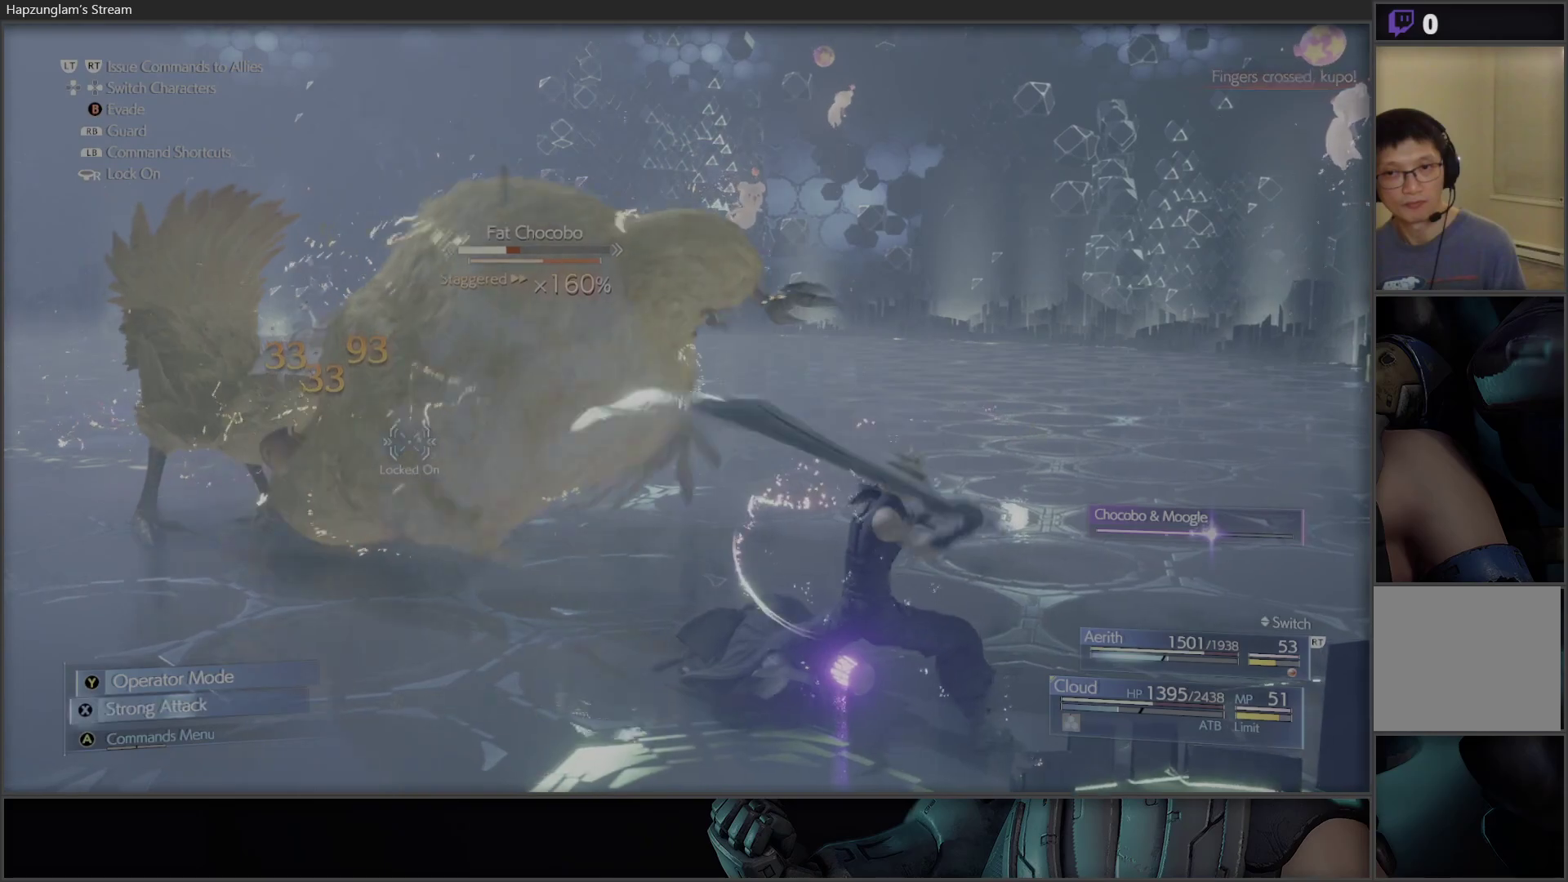
{"buttons": ["X"], "left_stick": "center", "right_stick": "center", "events": [[17, "X", "down"], [167, "X", "up"], [183, "X", "down"], [317, "X", "up"], [383, "X", "down"]]}
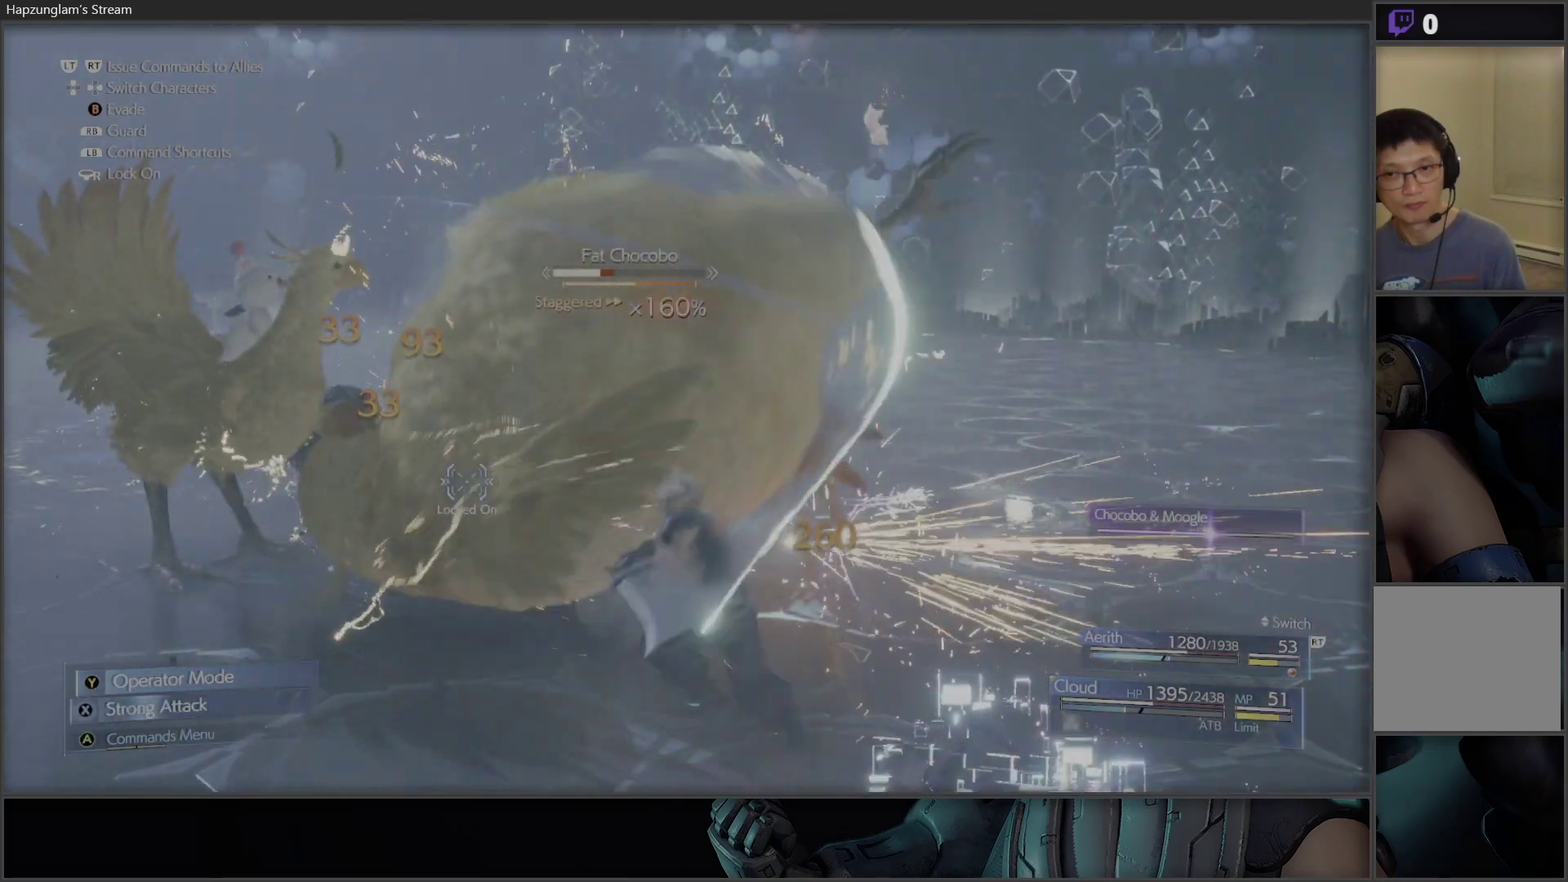
{"buttons": ["X"], "left_stick": "center", "right_stick": "center", "events": [[17, "X", "up"], [33, "X", "down"], [167, "X", "up"], [350, "X", "down"], [433, "X", "up"], [450, "X", "down"]]}
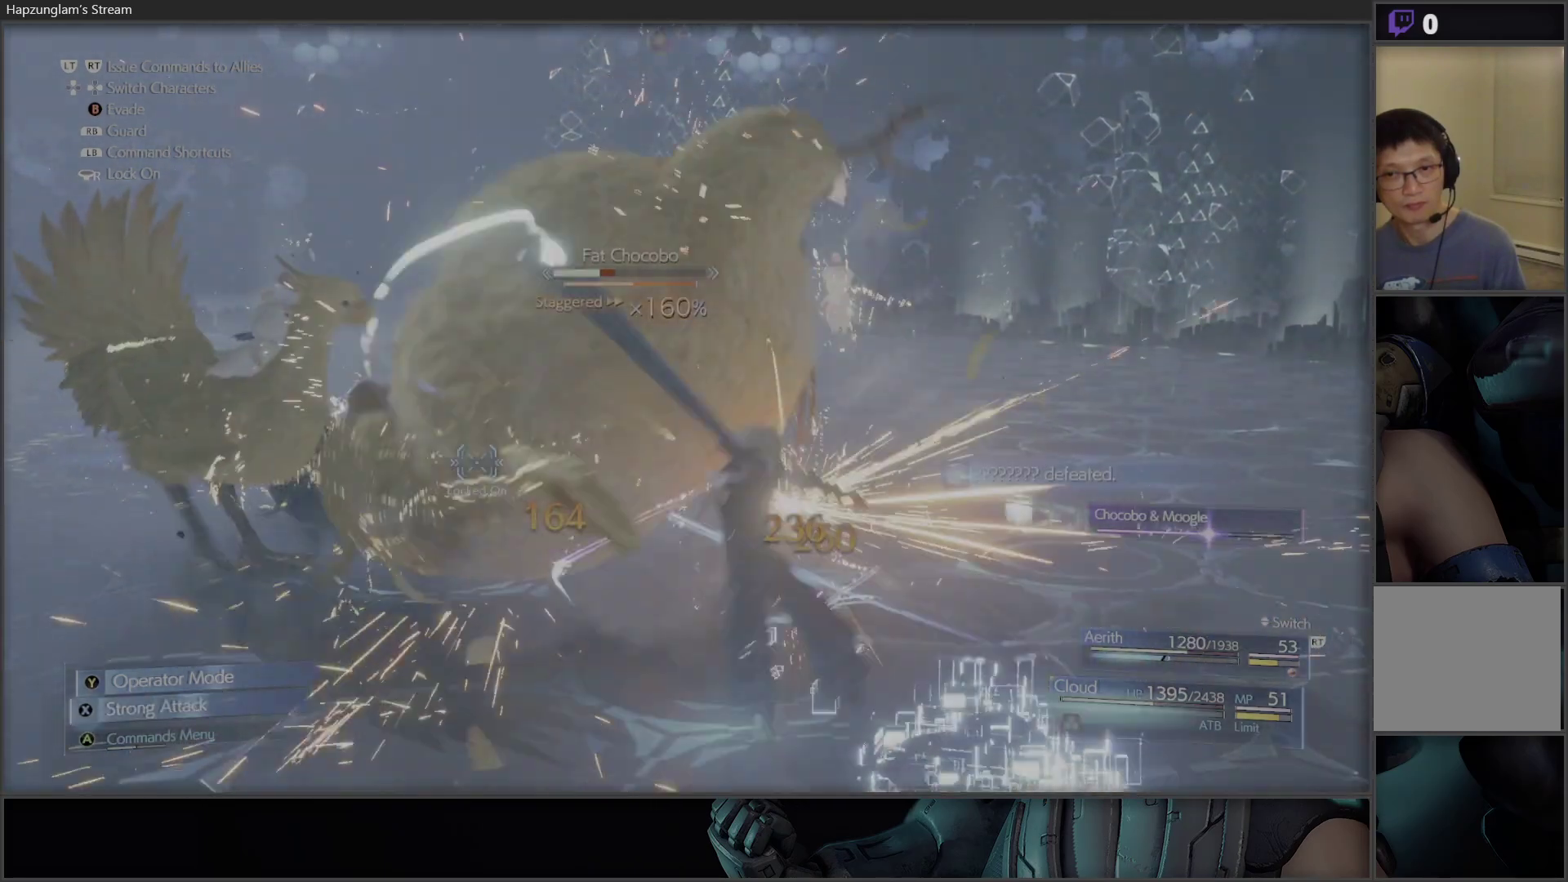
{"buttons": [], "left_stick": "center", "right_stick": "center", "events": [[117, "X", "up"], [250, "A", "down"], [400, "A", "up"]]}
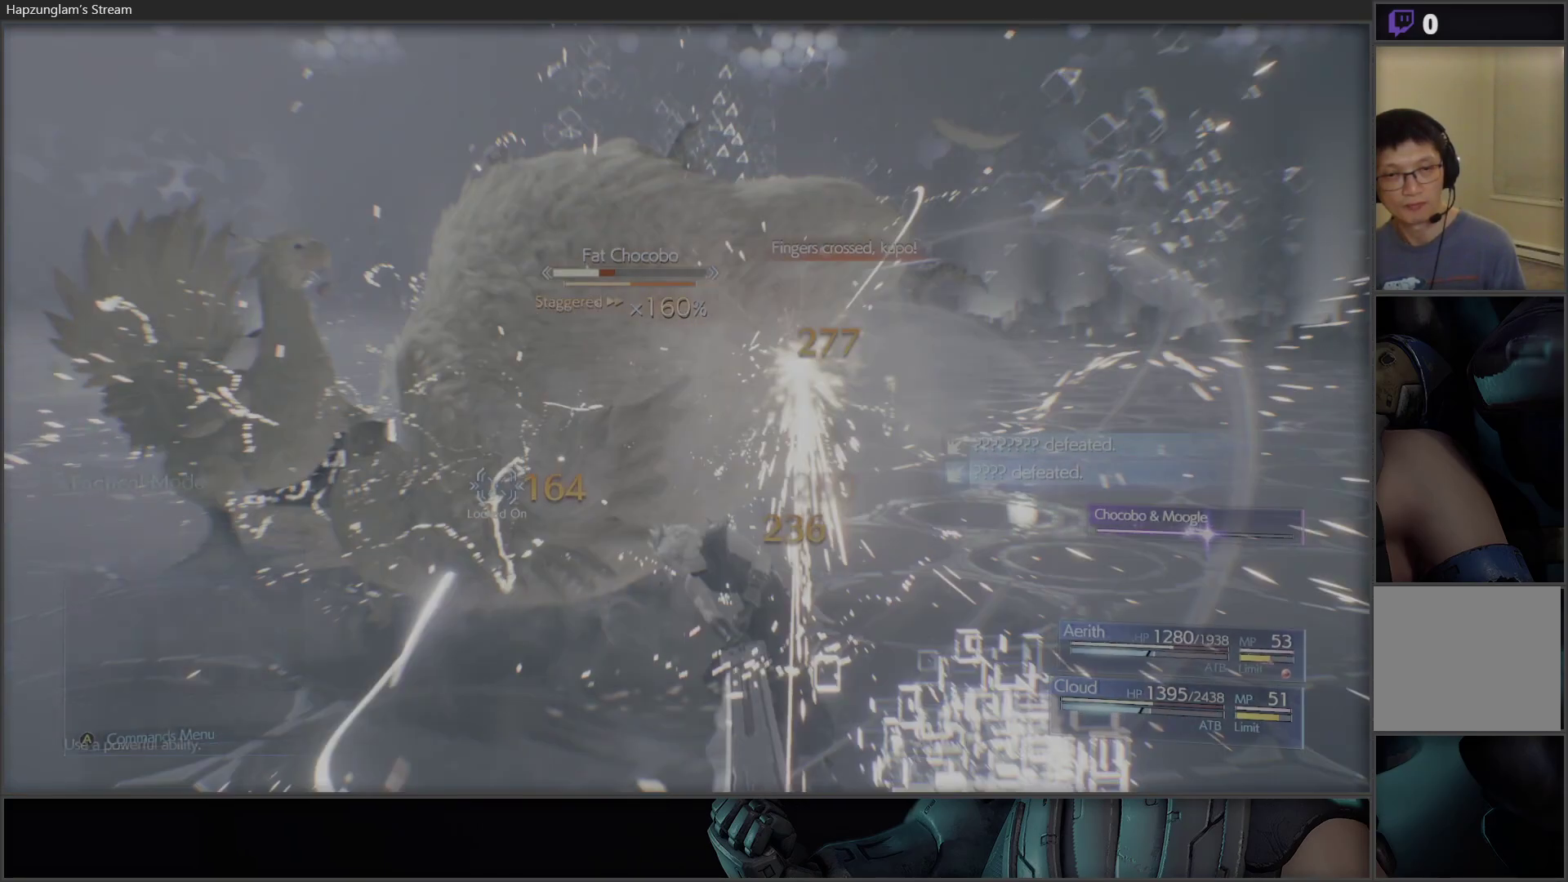
{"buttons": [], "left_stick": "center", "right_stick": "center", "events": [[133, "A", "down"], [217, "A", "up"], [400, "DPAD_DOWN", "down"], [467, "DPAD_DOWN", "up"]]}